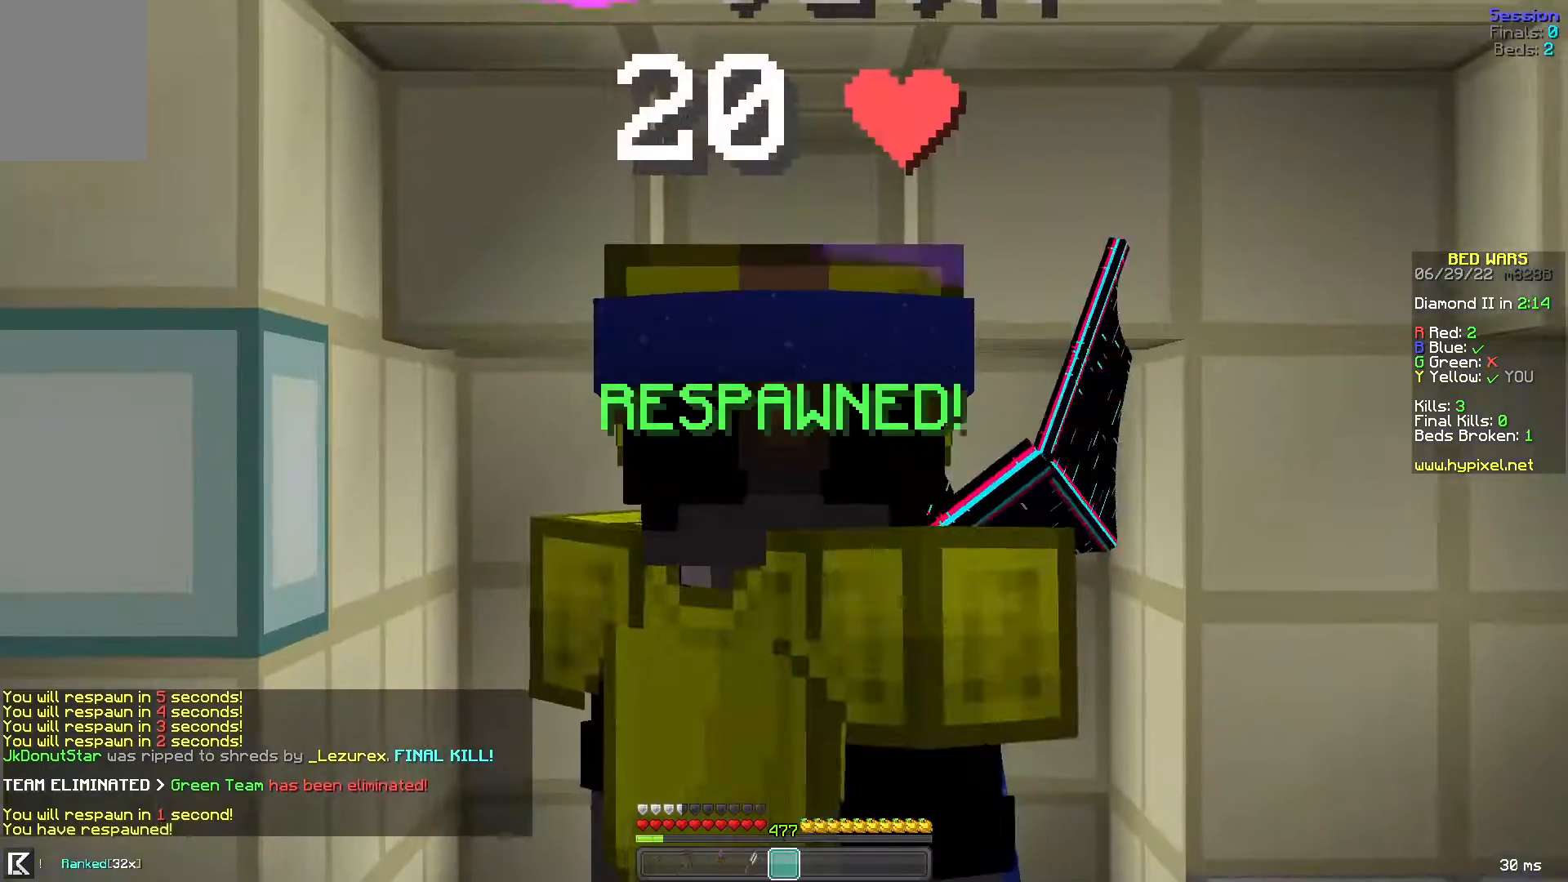
Gameplay with keyboard and mouse; each line is a JSON object with the keys and mouse buttons held at the frame after it. "events" lists presses ("down") and releases ("up") of "a", "d", "s", "space", "w", "mouse_left" and "mouse_right" between this image and that frame as [ms after this image, input, new state], when the widget could be followed in between. "mouse_left", "mouse_right" = the "left", "right" buttons of the "mouse" list. No other keys are recorded. Fast repeated clicks can show as one long hold. Mouse movement is not recorded.
{"keys": ["s"], "mouse": [], "events": [[80, "s", "down"]]}
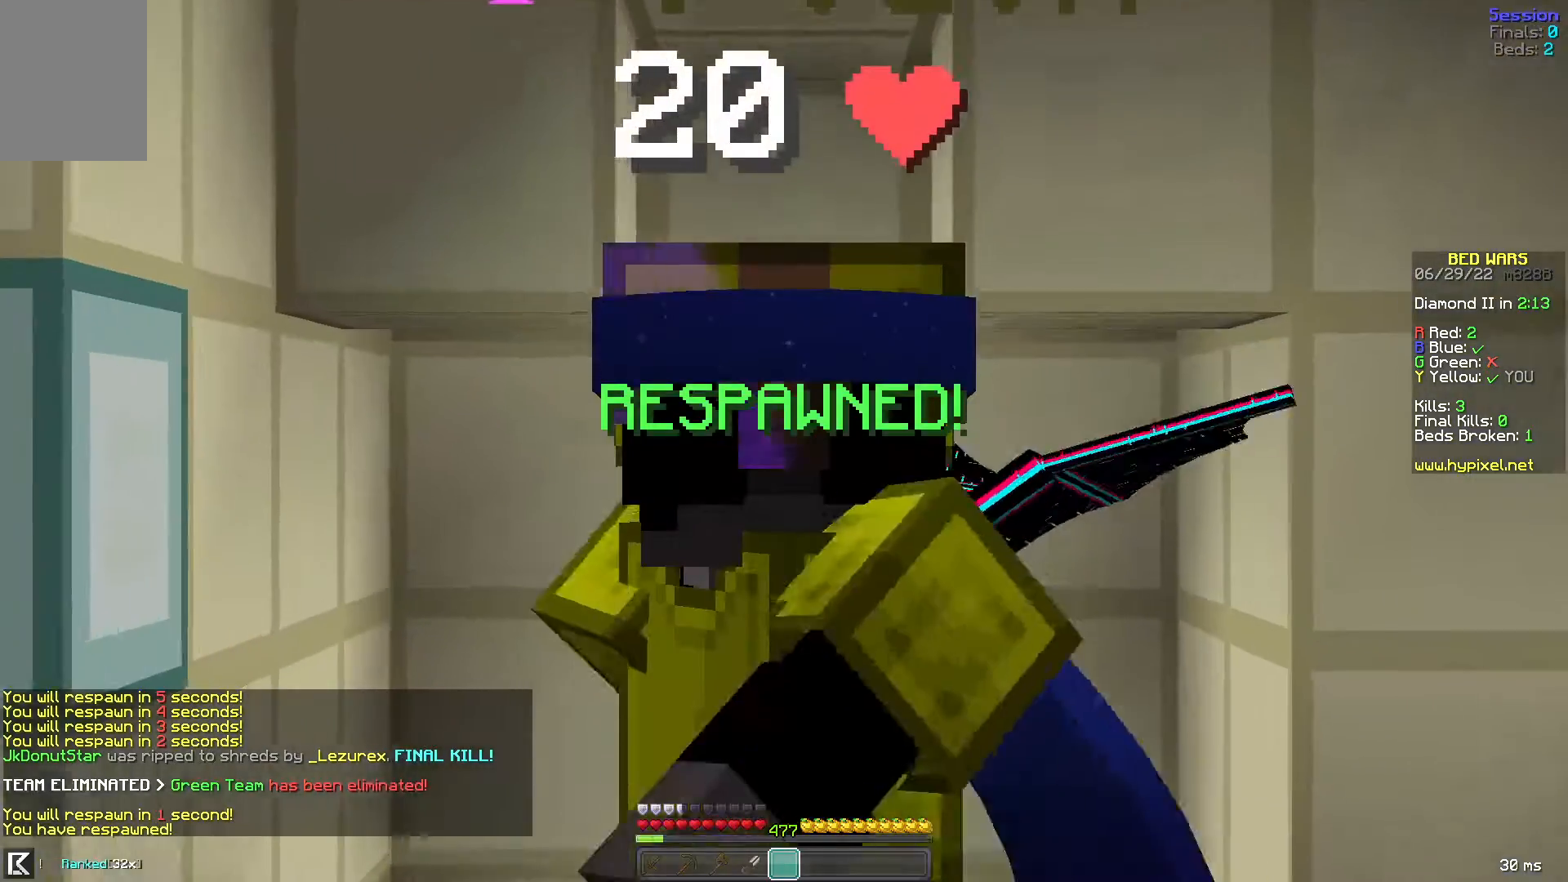
{"keys": ["s"], "mouse": [], "events": []}
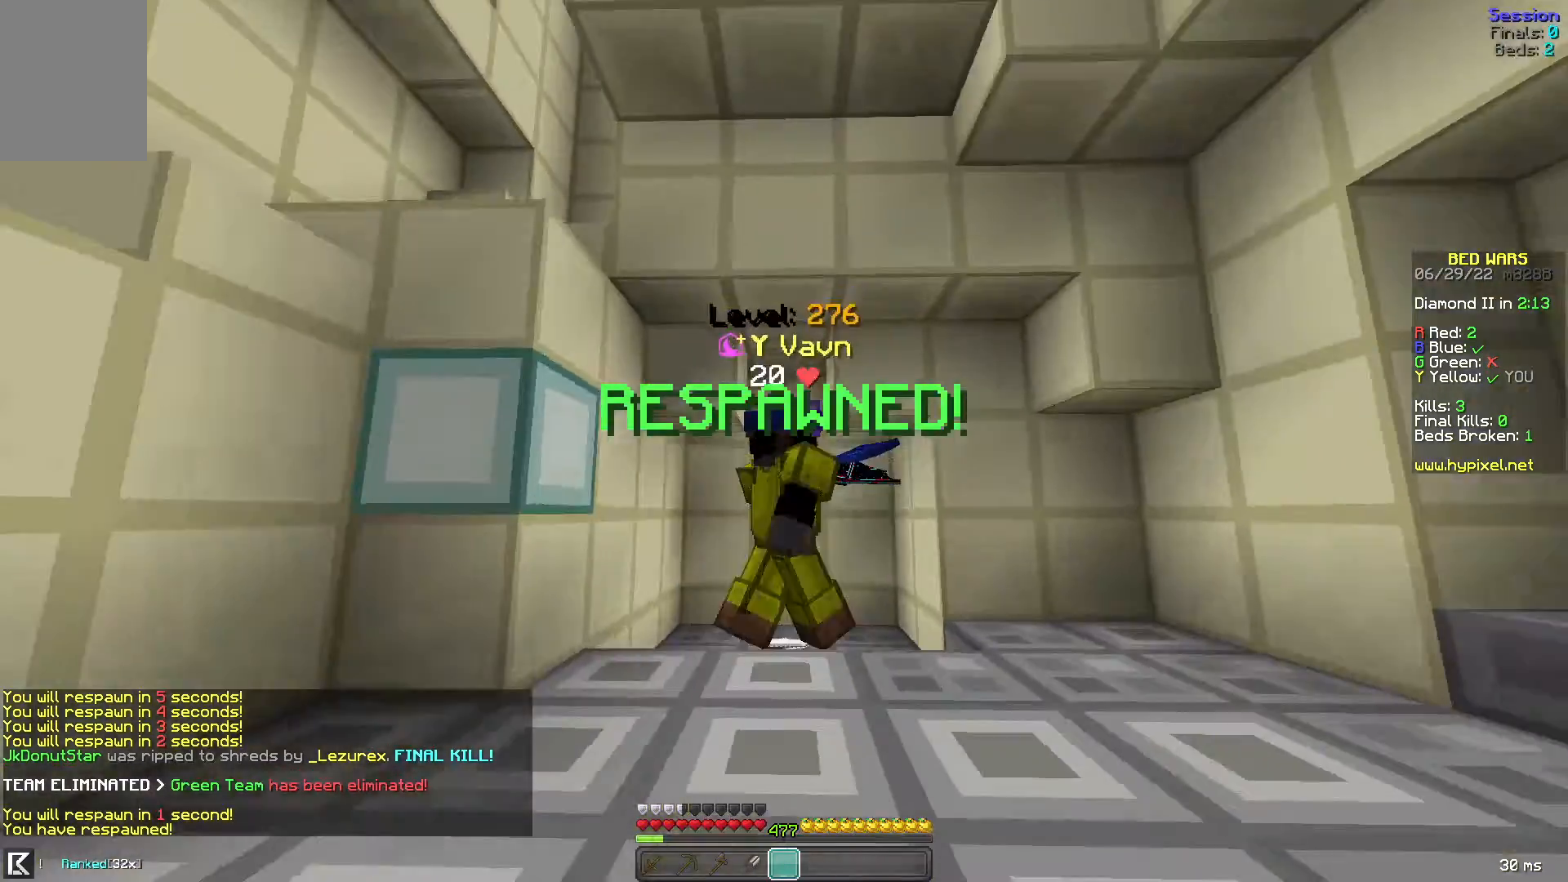
{"keys": ["w"], "mouse": [], "events": [[240, "s", "up"], [400, "w", "down"]]}
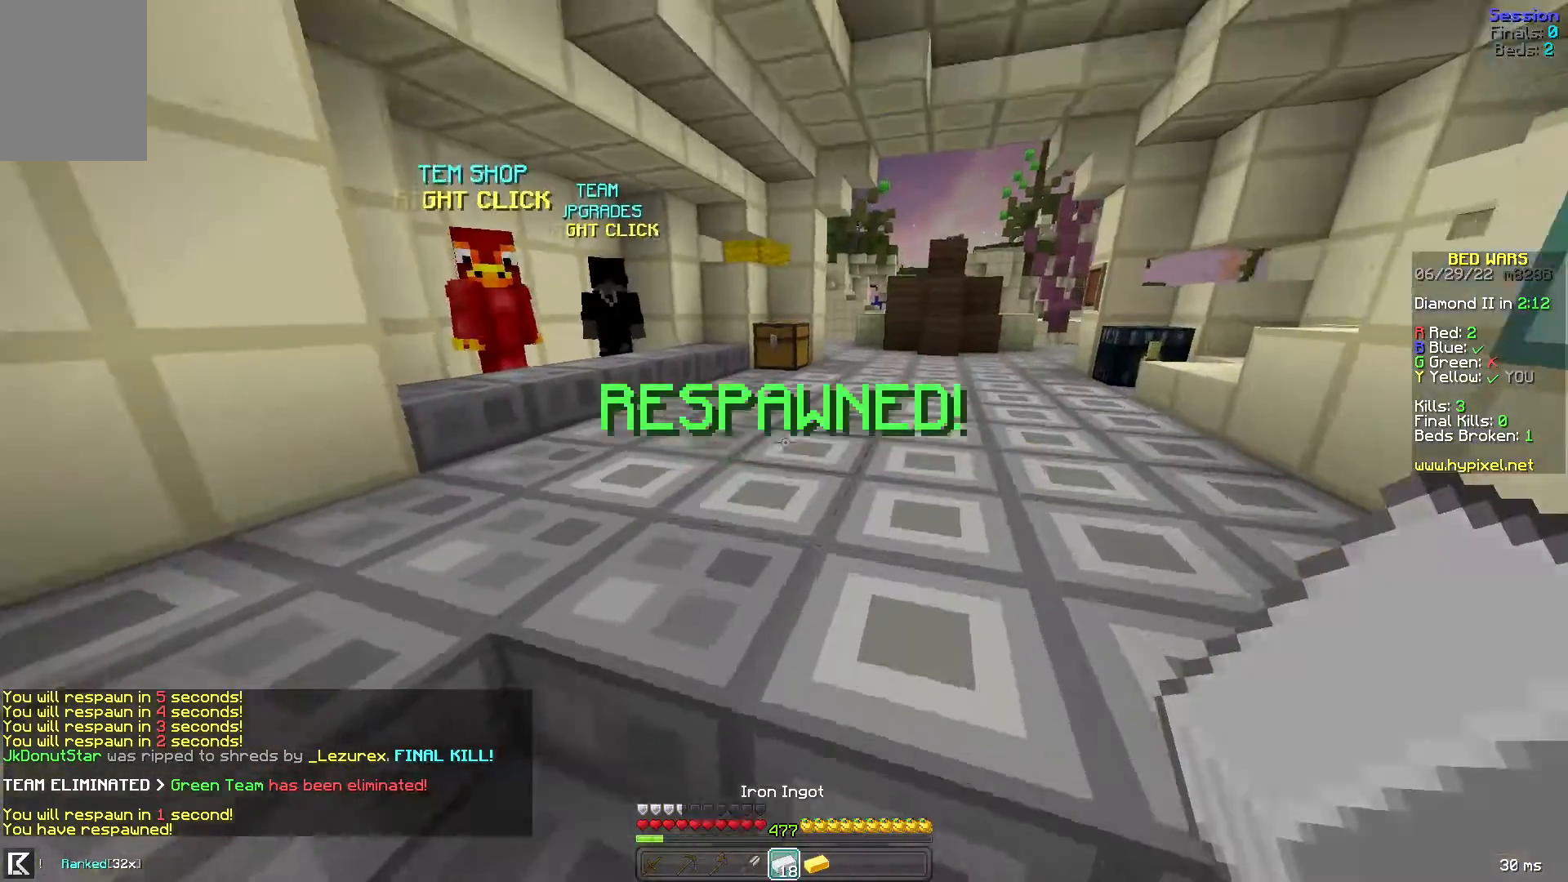
{"keys": ["w"], "mouse": [], "events": []}
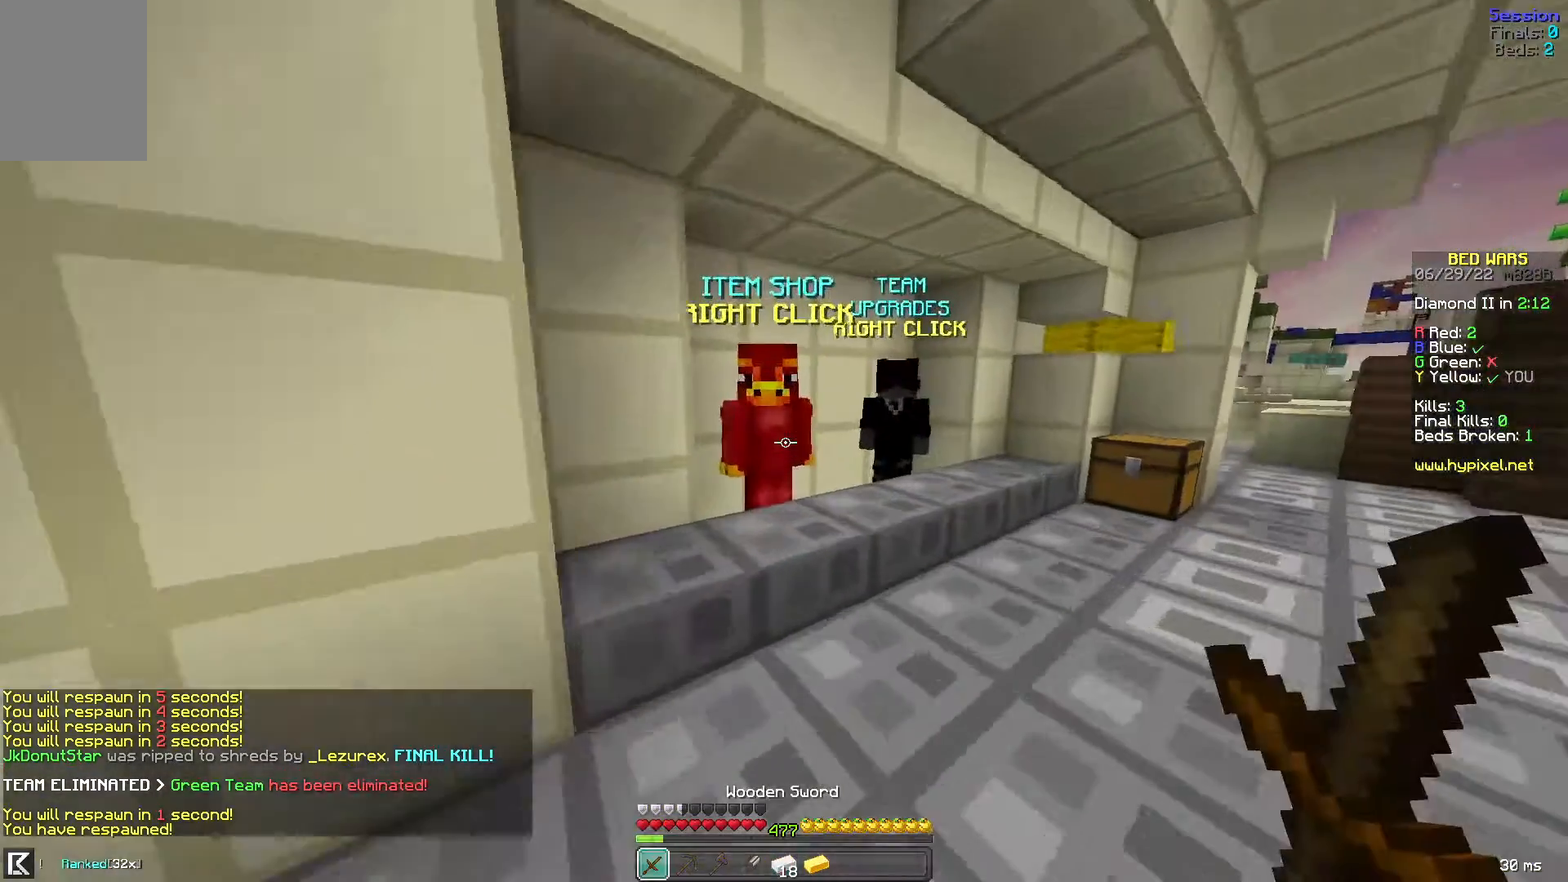
{"keys": [], "mouse": [], "events": [[200, "mouse_left", "down"], [200, "mouse_right", "down"], [320, "mouse_left", "up"], [320, "mouse_right", "up"], [320, "w", "up"]]}
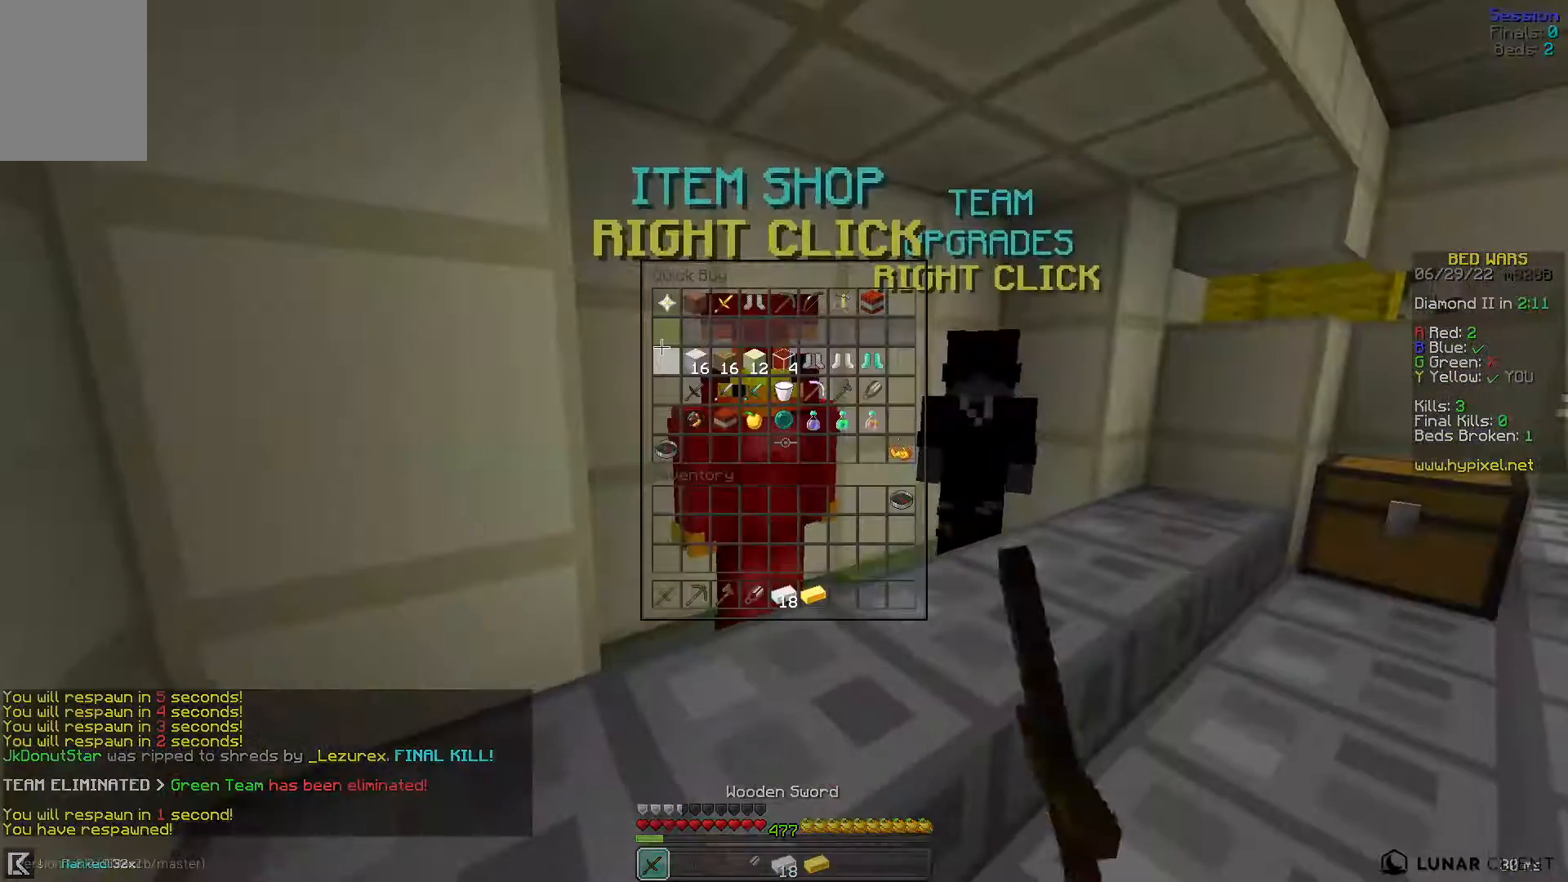
{"keys": [], "mouse": [], "events": []}
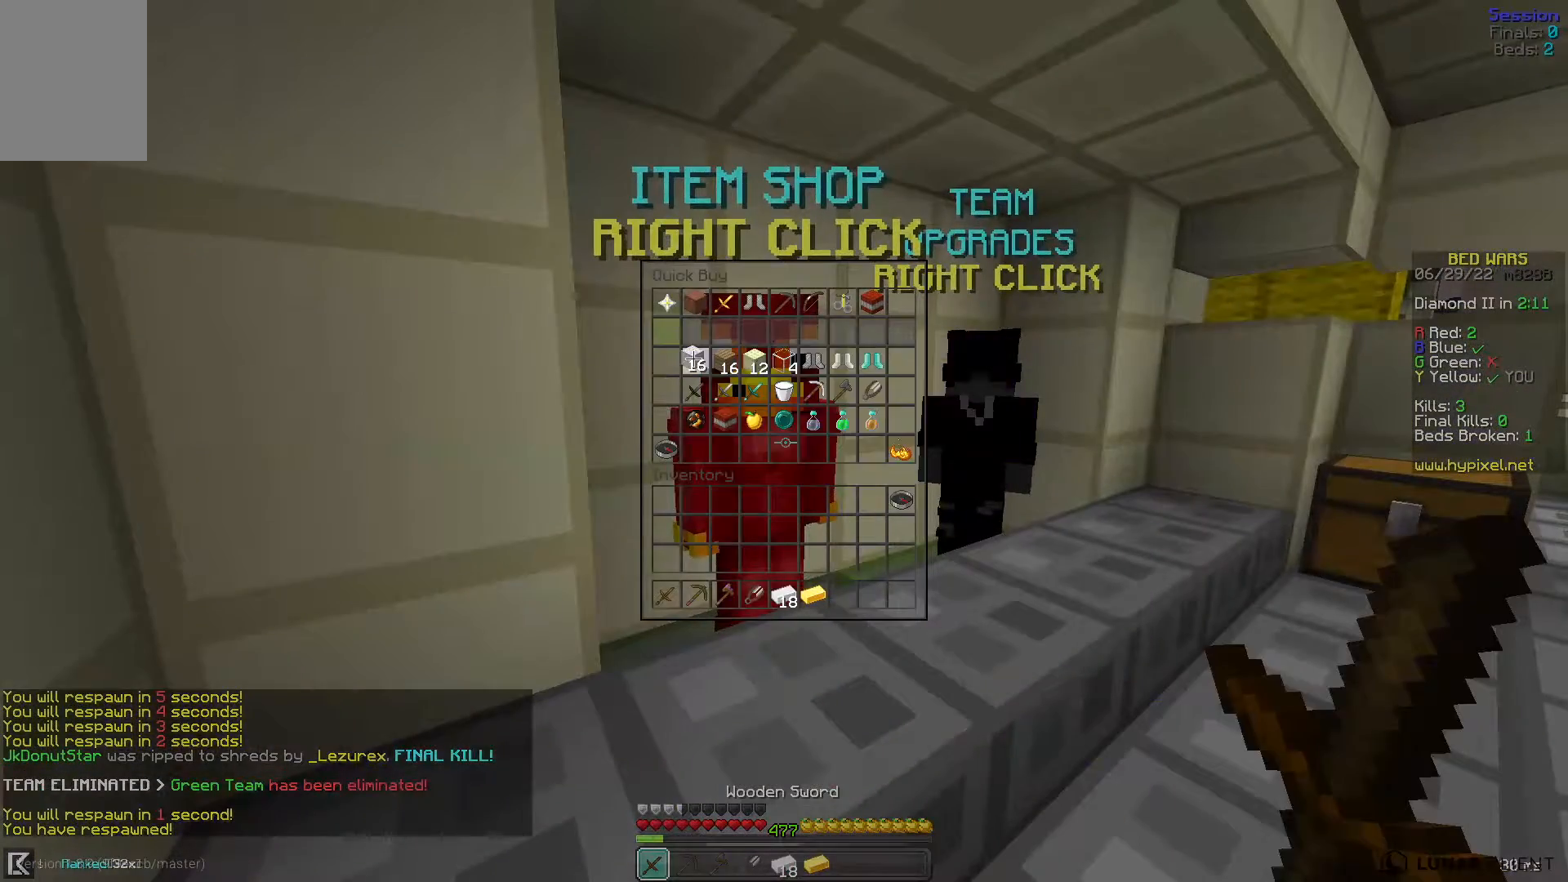
{"keys": [], "mouse": [], "events": []}
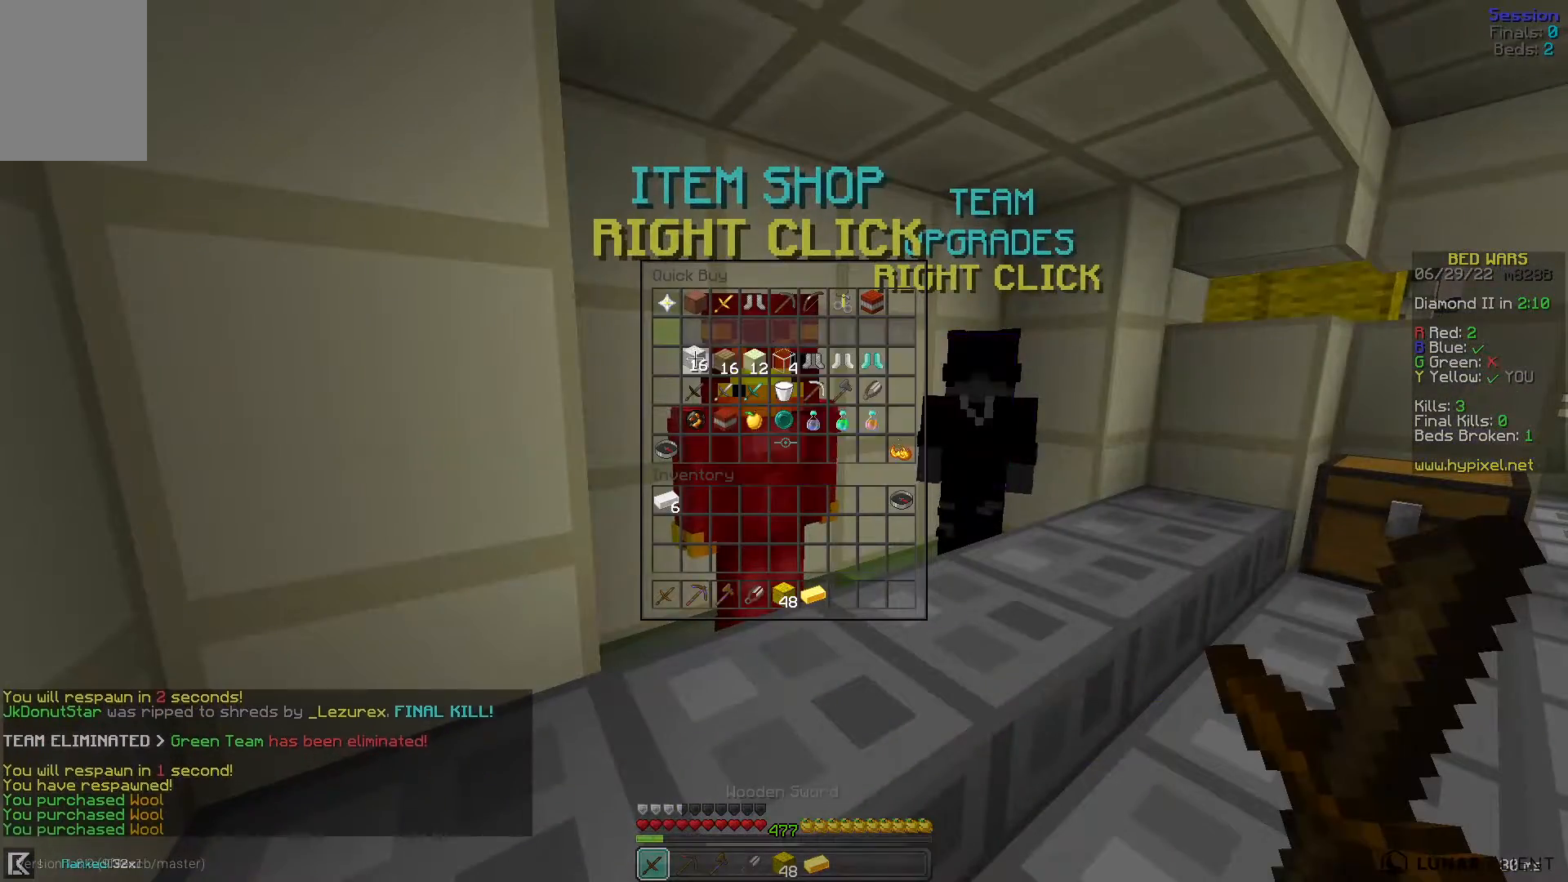
{"keys": ["space", "w"], "mouse": [], "events": [[280, "w", "down"], [480, "space", "down"]]}
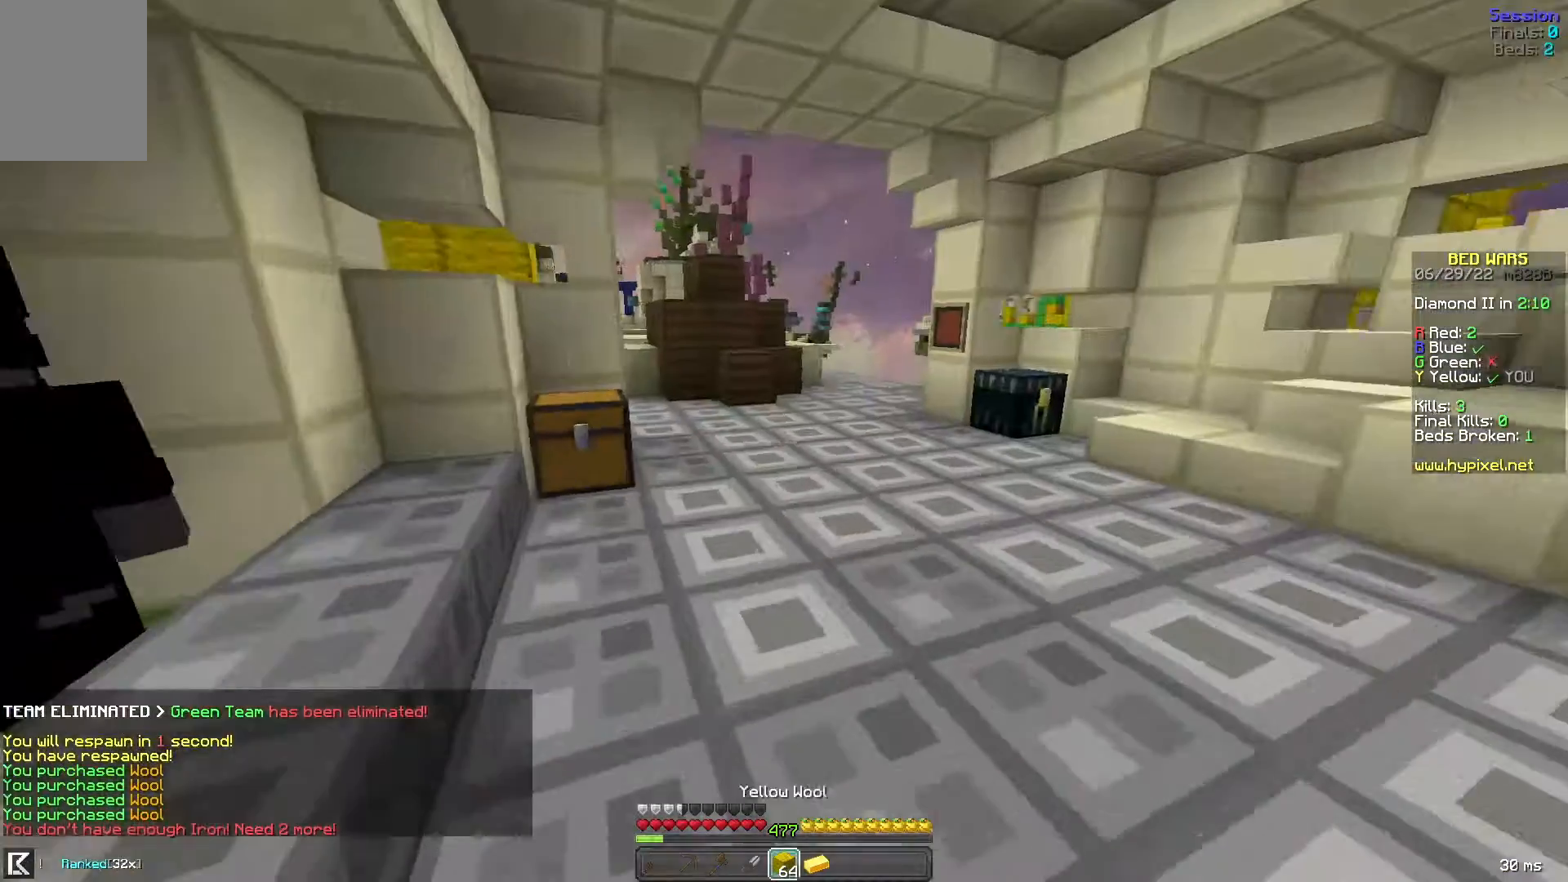
{"keys": ["space", "w"], "mouse": [], "events": []}
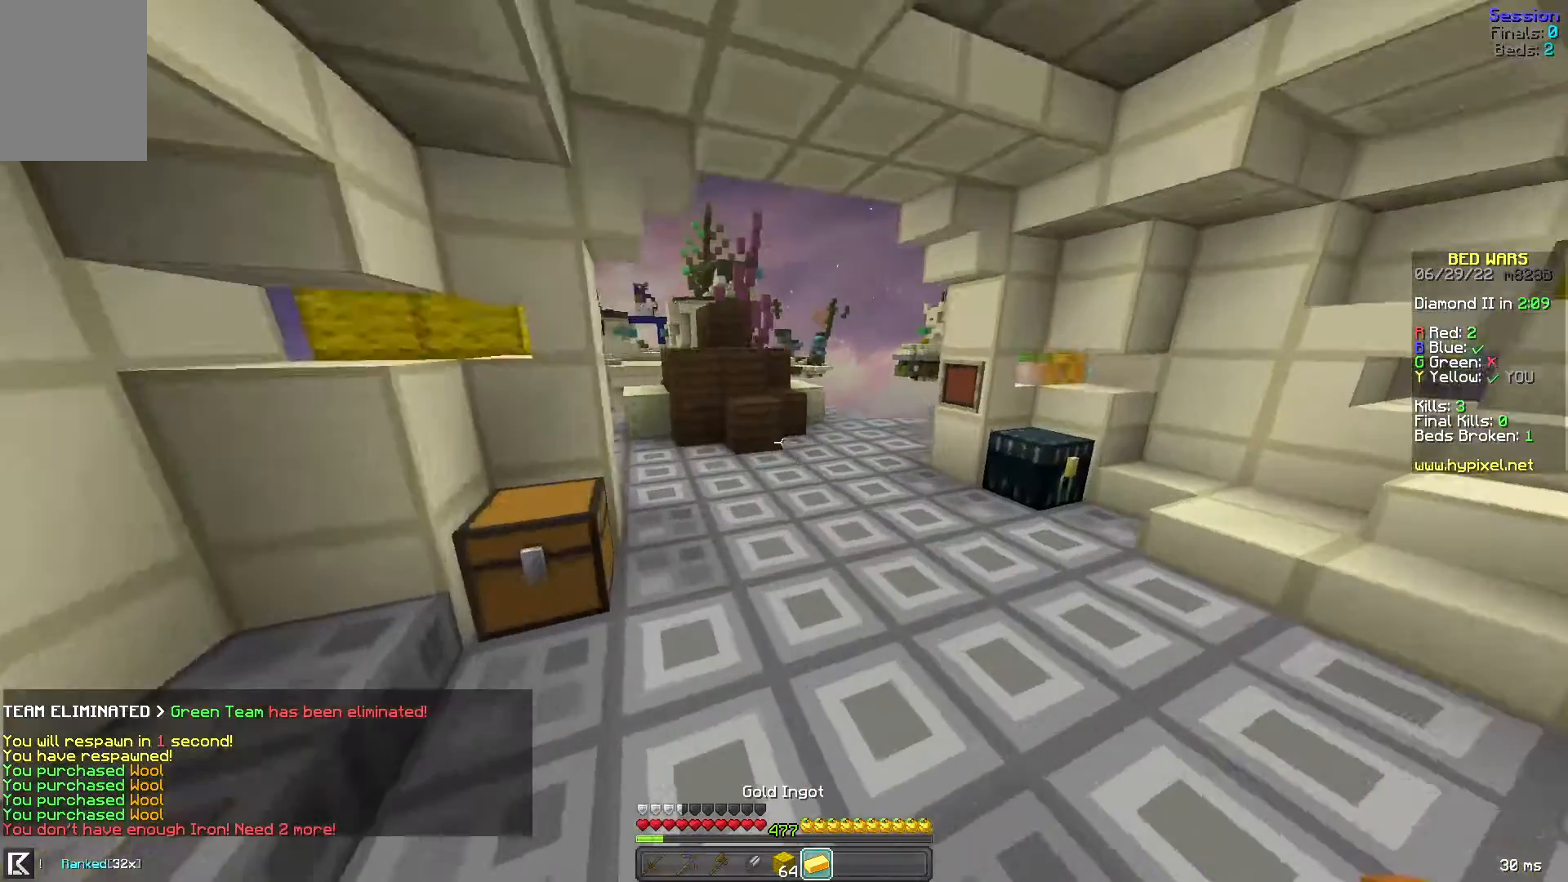
{"keys": [], "mouse": [], "events": [[240, "space", "up"], [280, "w", "up"]]}
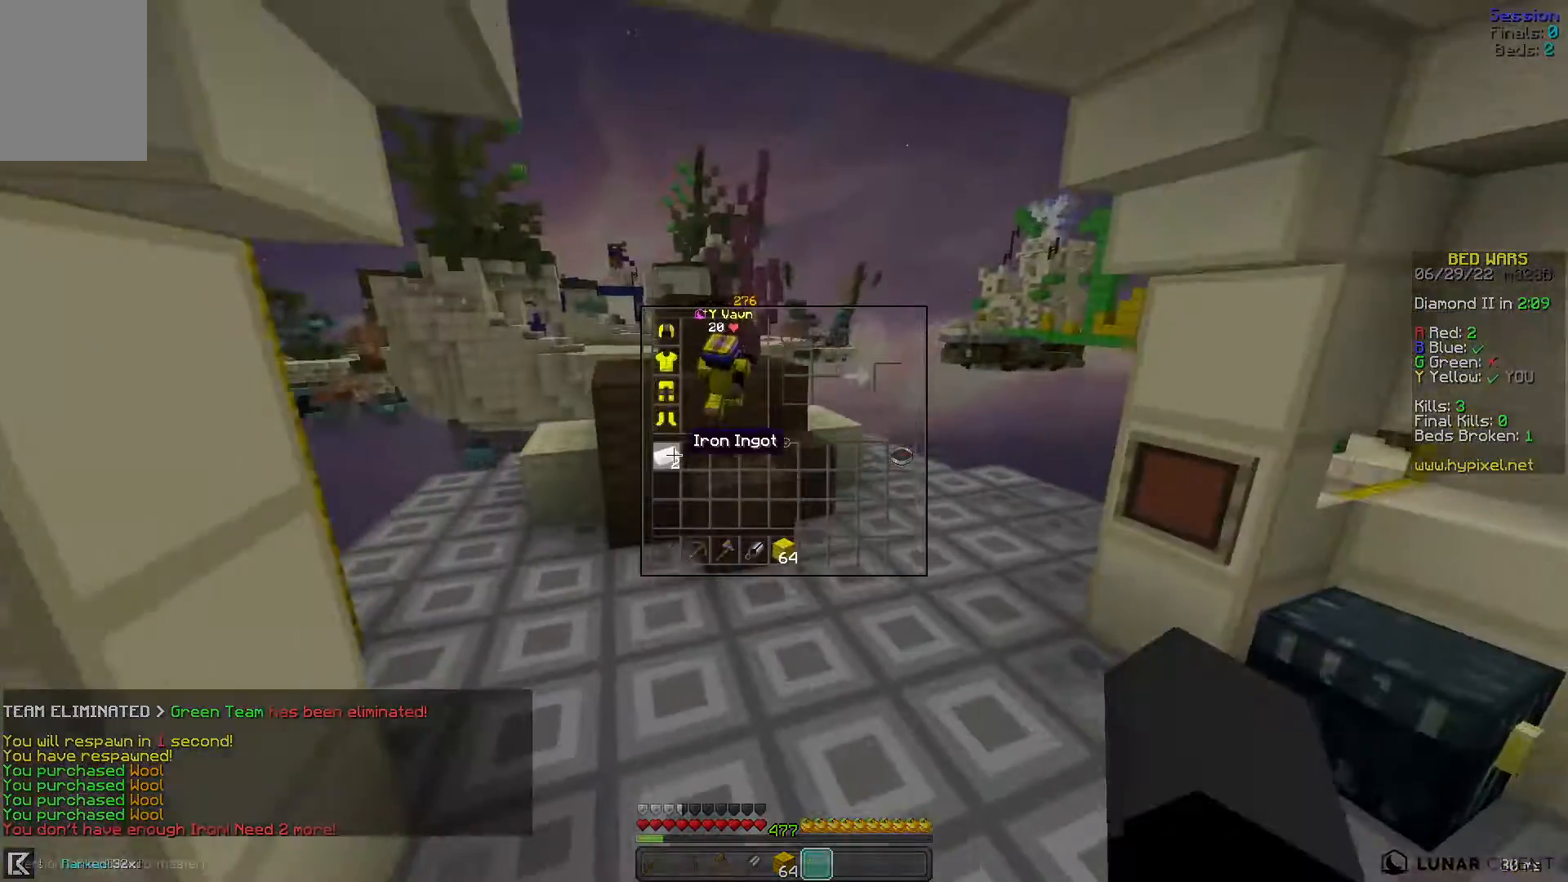
{"keys": [], "mouse": [], "events": []}
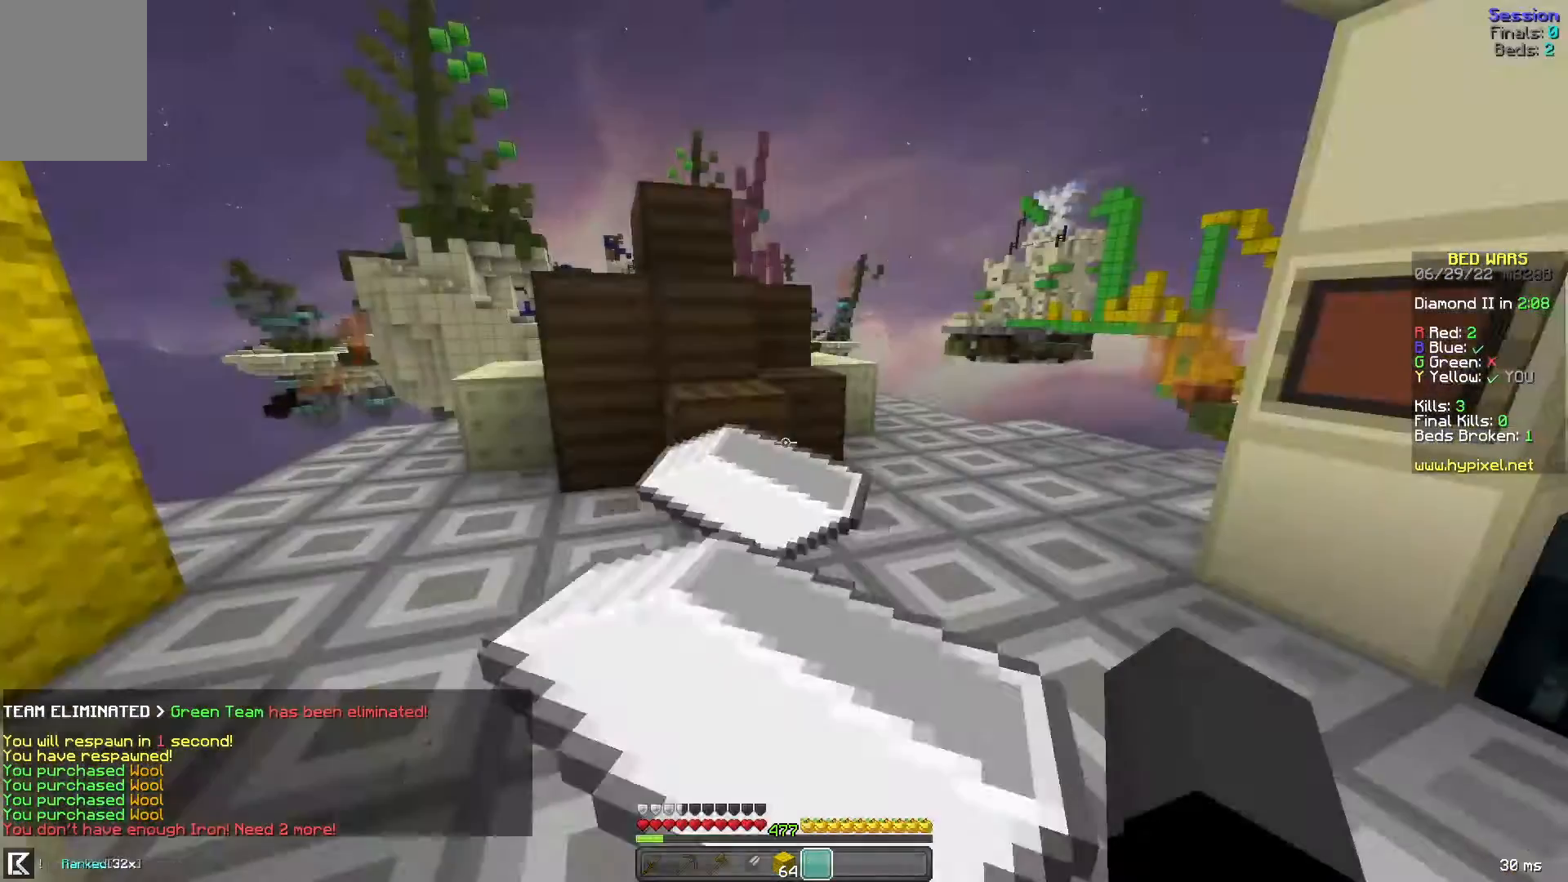
{"keys": ["space", "w"], "mouse": [], "events": [[80, "w", "down"], [320, "space", "down"]]}
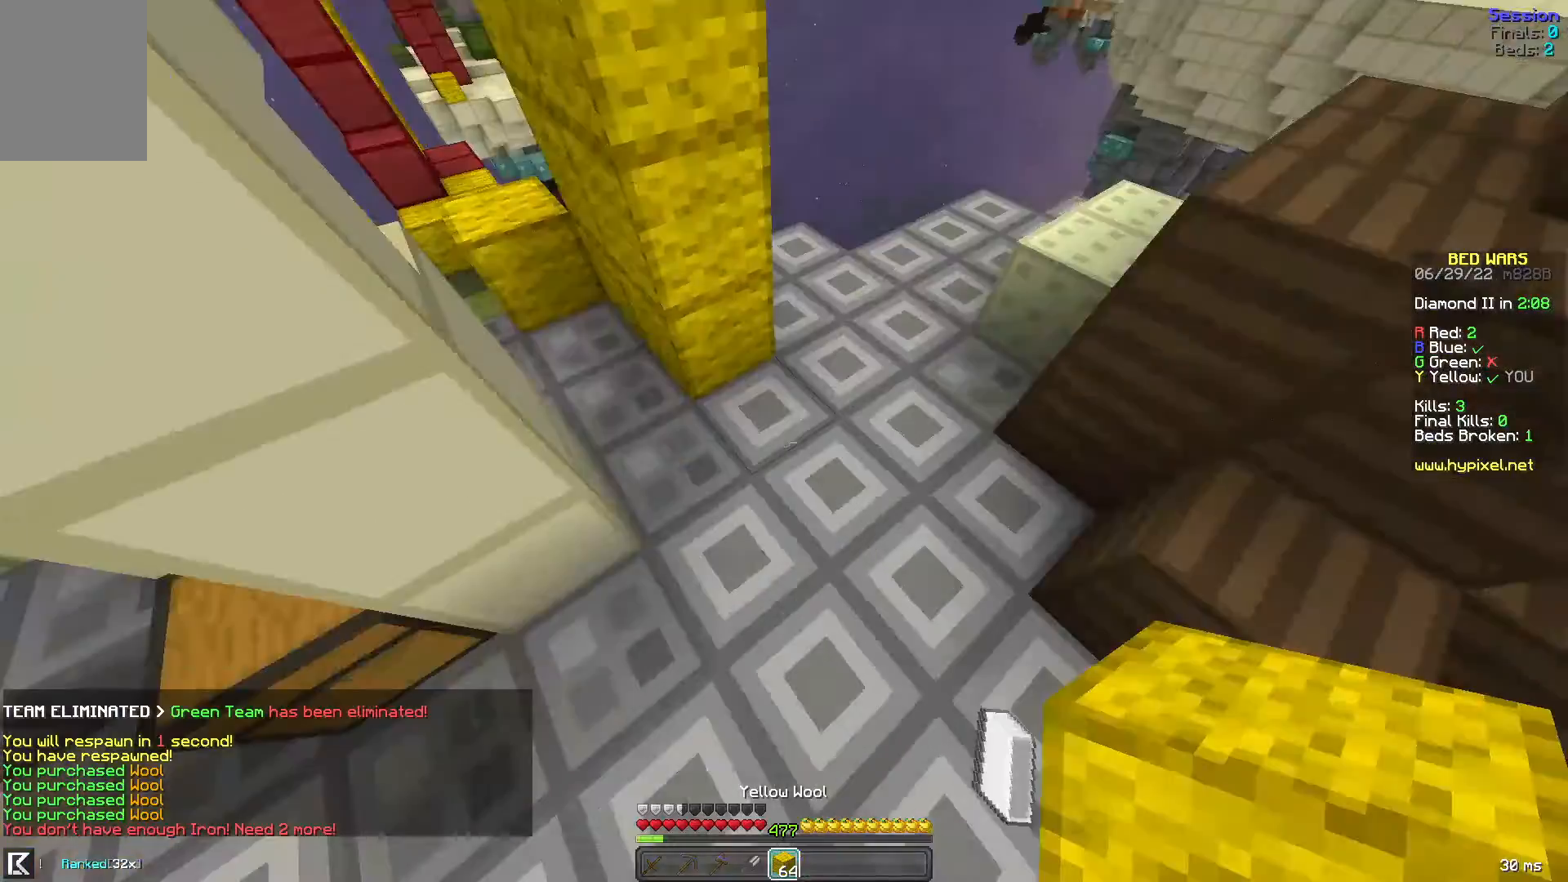
{"keys": ["a", "w"], "mouse": [], "events": [[120, "space", "up"], [240, "a", "down"]]}
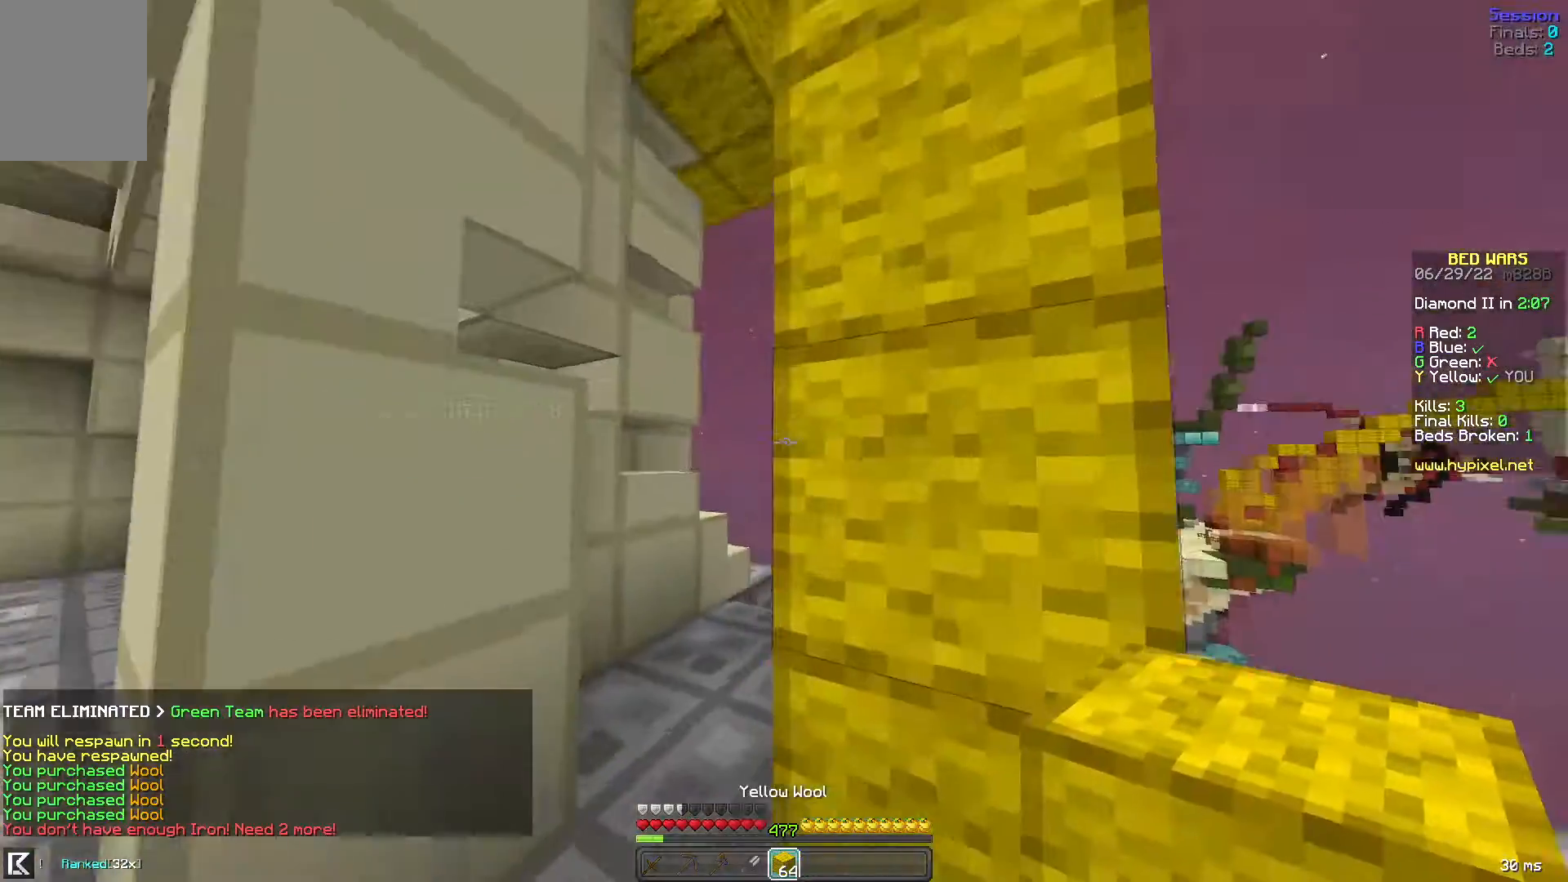
{"keys": ["space", "w"], "mouse": [], "events": [[200, "a", "up"], [440, "space", "down"]]}
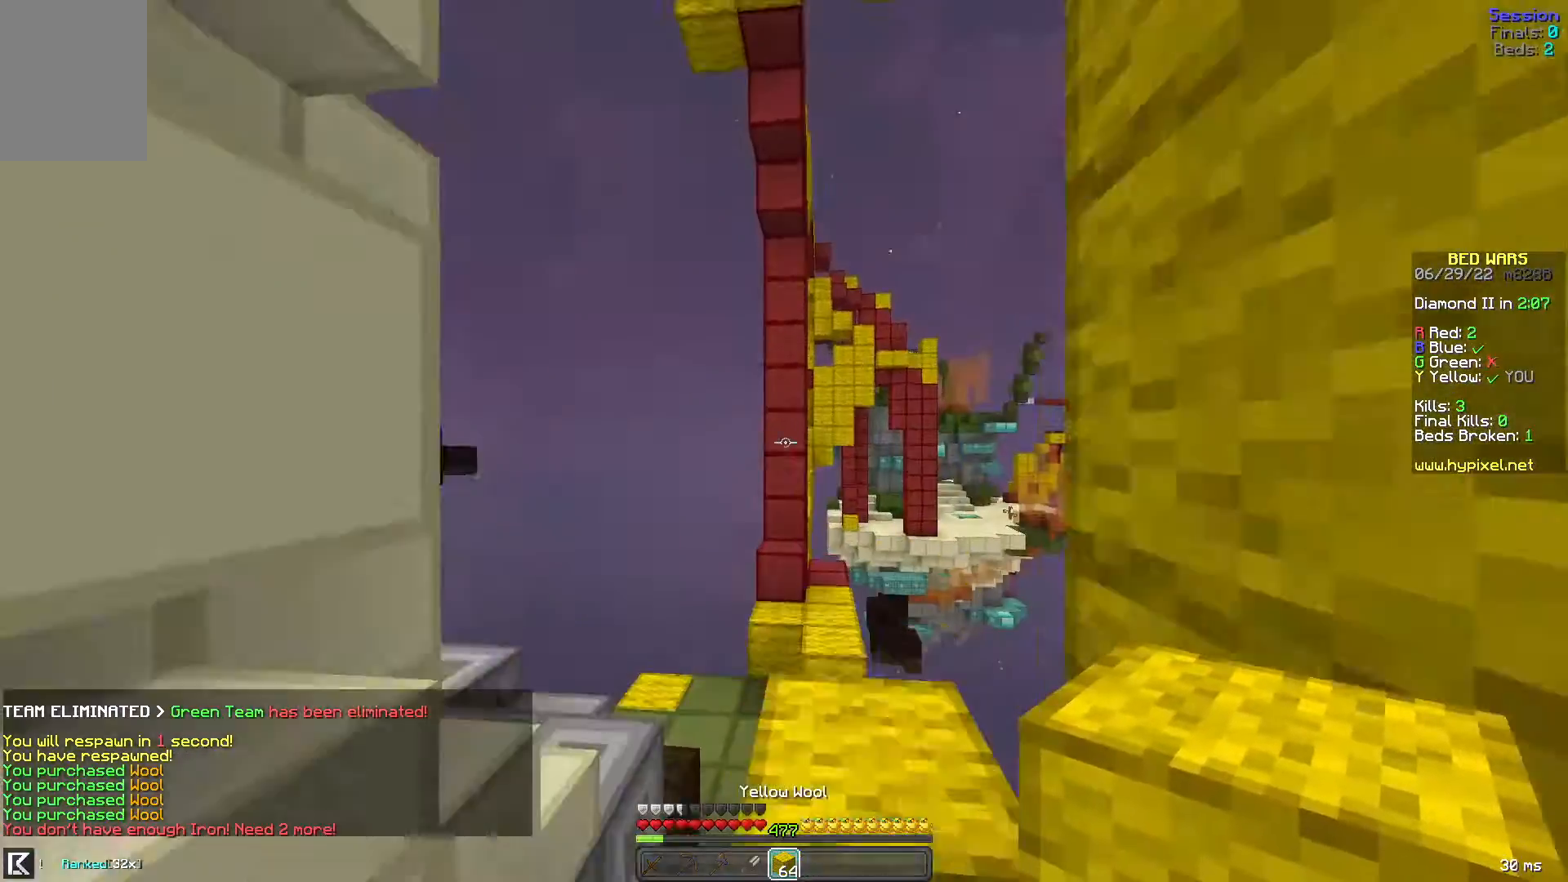
{"keys": ["d", "w"], "mouse": [], "events": [[160, "d", "down"], [160, "space", "up"], [240, "a", "down"], [280, "d", "up"], [400, "a", "up"], [480, "d", "down"]]}
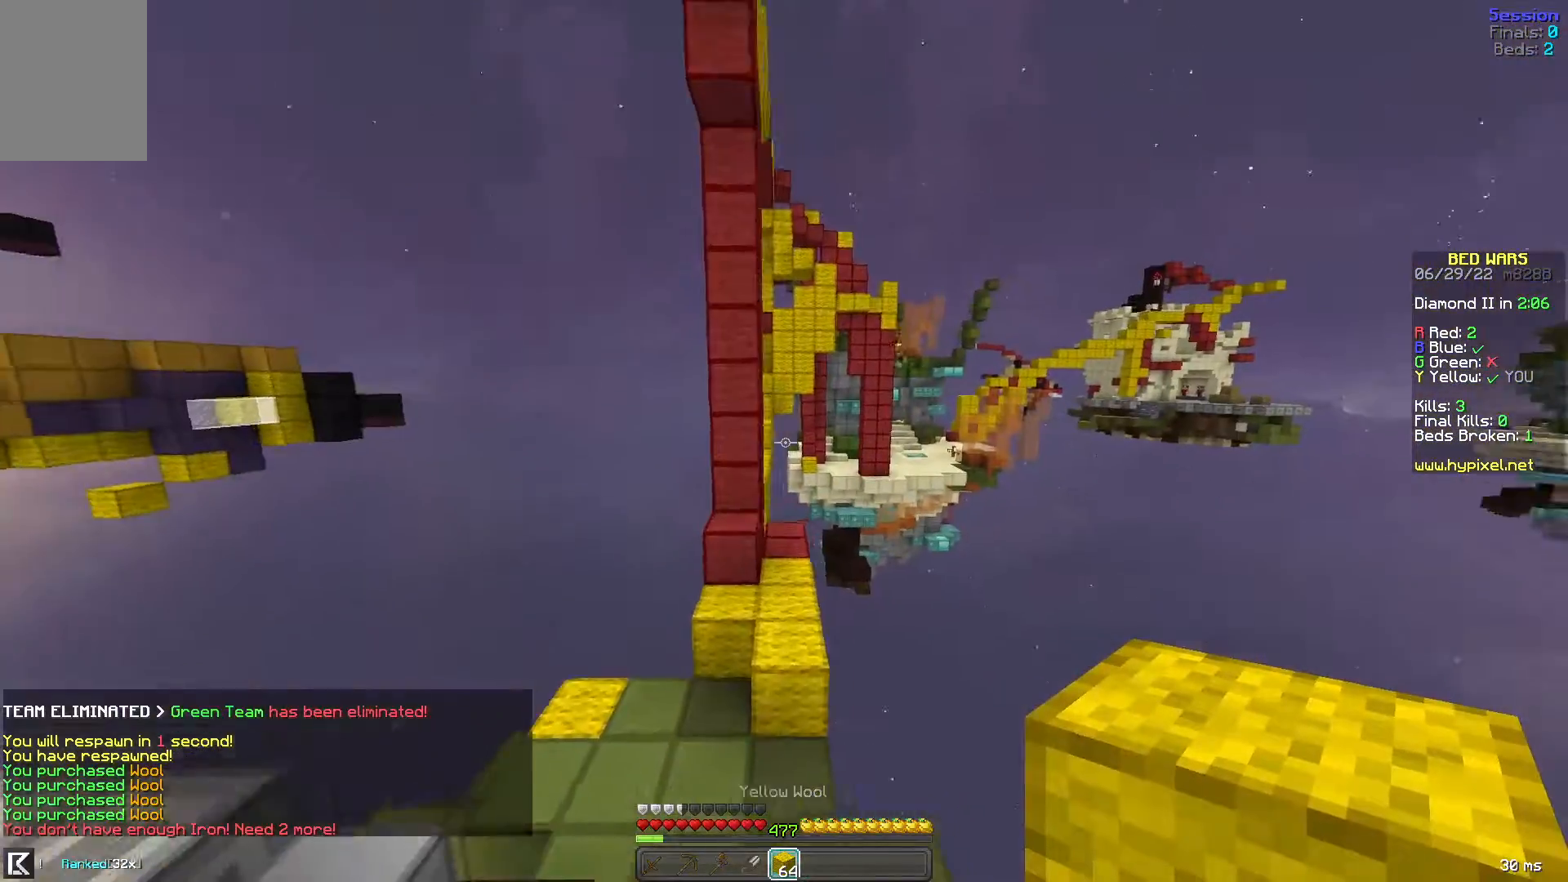
{"keys": ["a", "space", "w"], "mouse": [], "events": [[80, "d", "up"], [80, "space", "down"], [240, "a", "down"]]}
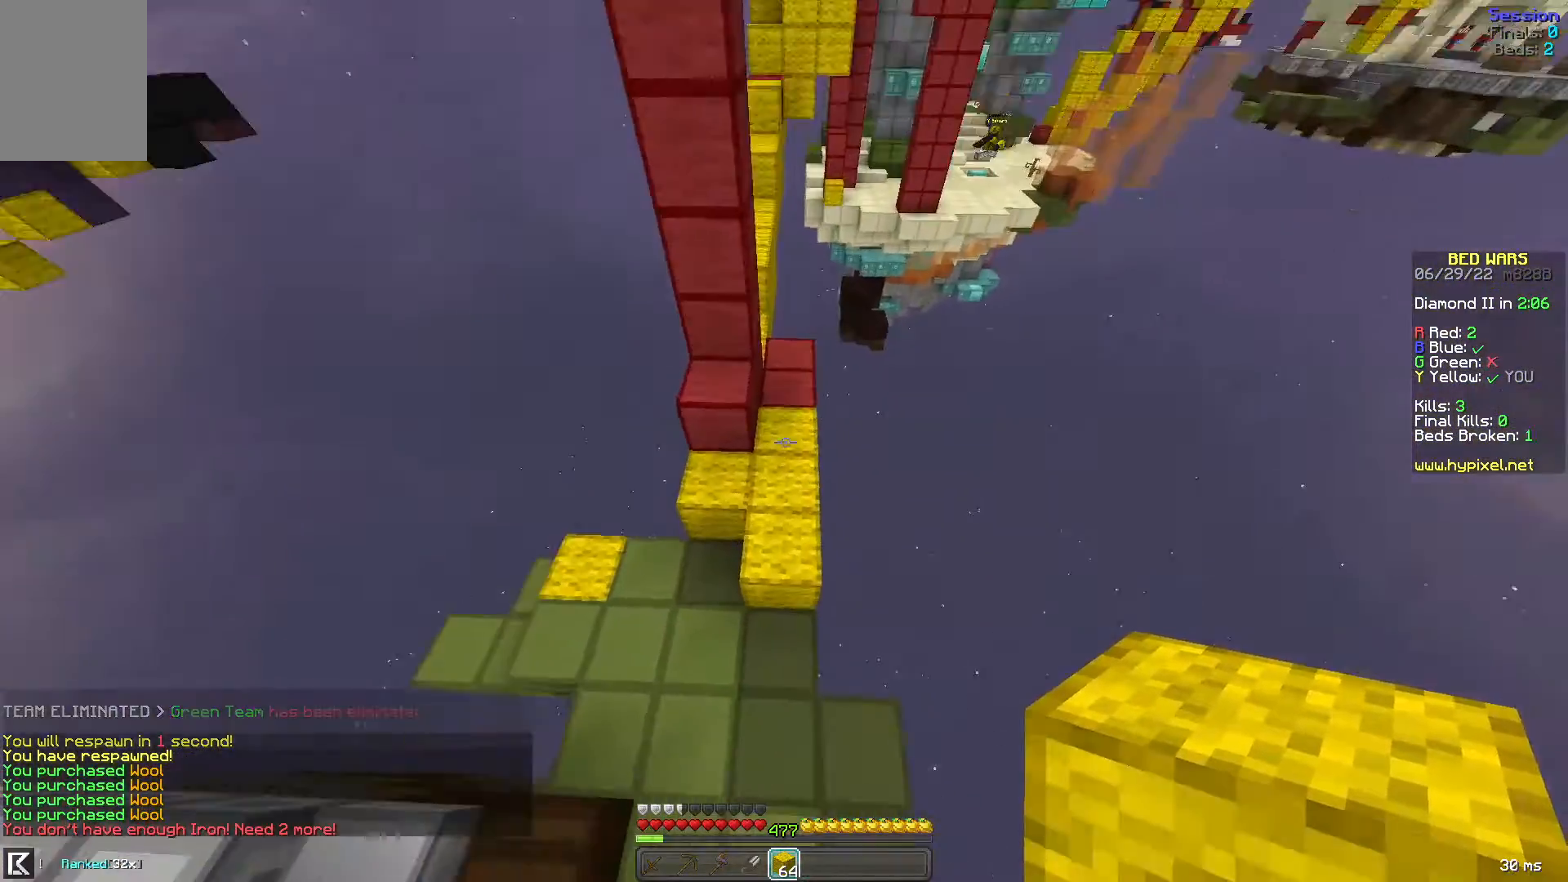
{"keys": ["w"], "mouse": [], "events": [[80, "space", "up"], [120, "a", "up"], [200, "mouse_right", "down"], [240, "d", "down"], [360, "mouse_right", "up"], [480, "d", "up"]]}
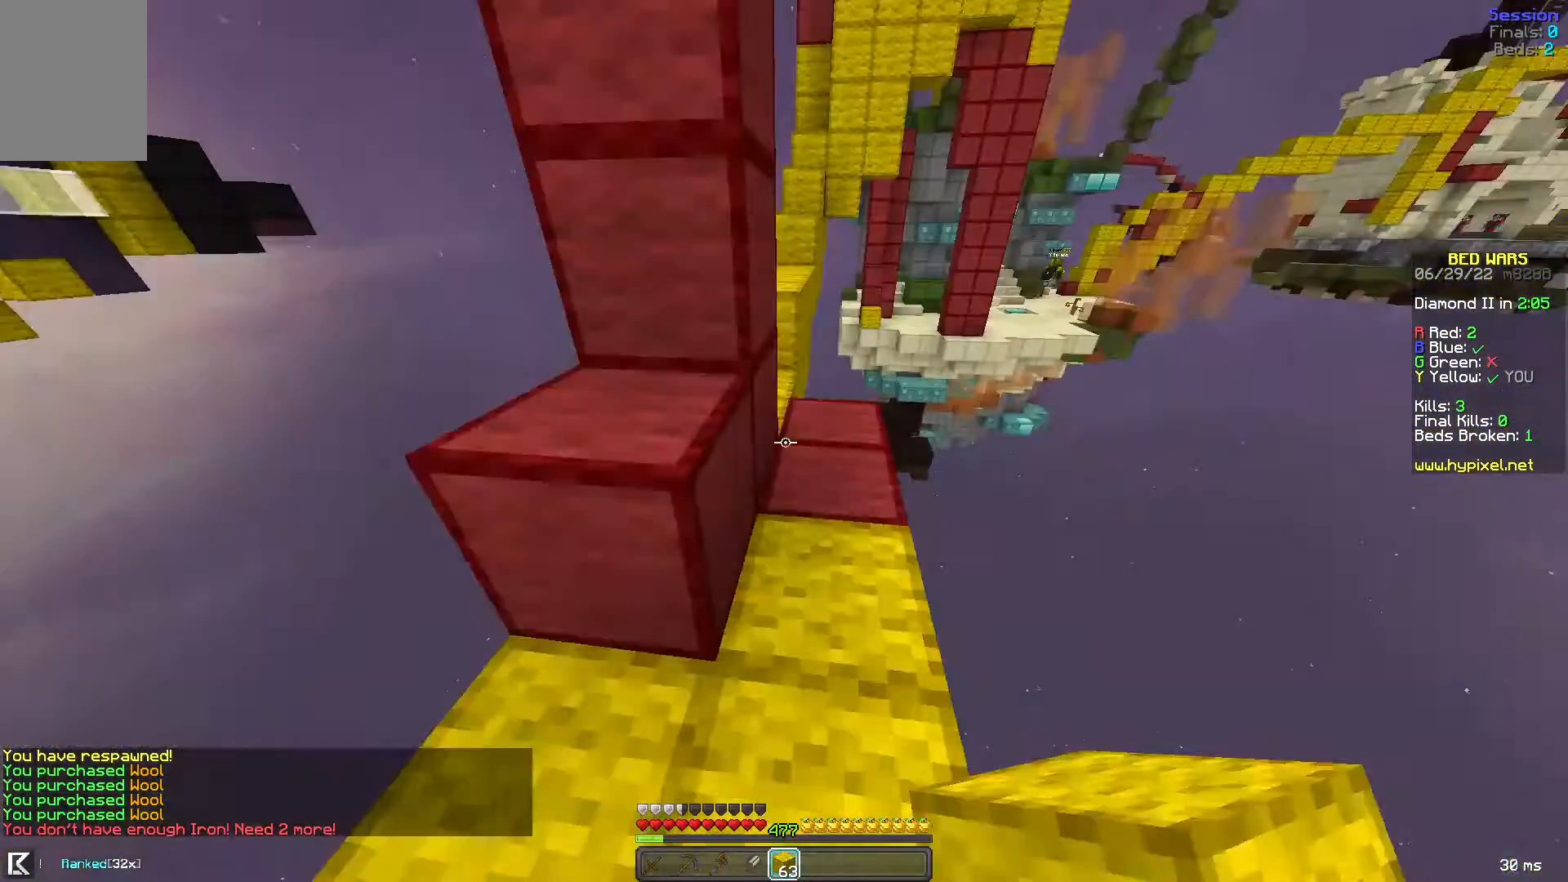
{"keys": ["w"], "mouse": [], "events": [[40, "d", "down"], [200, "d", "up"]]}
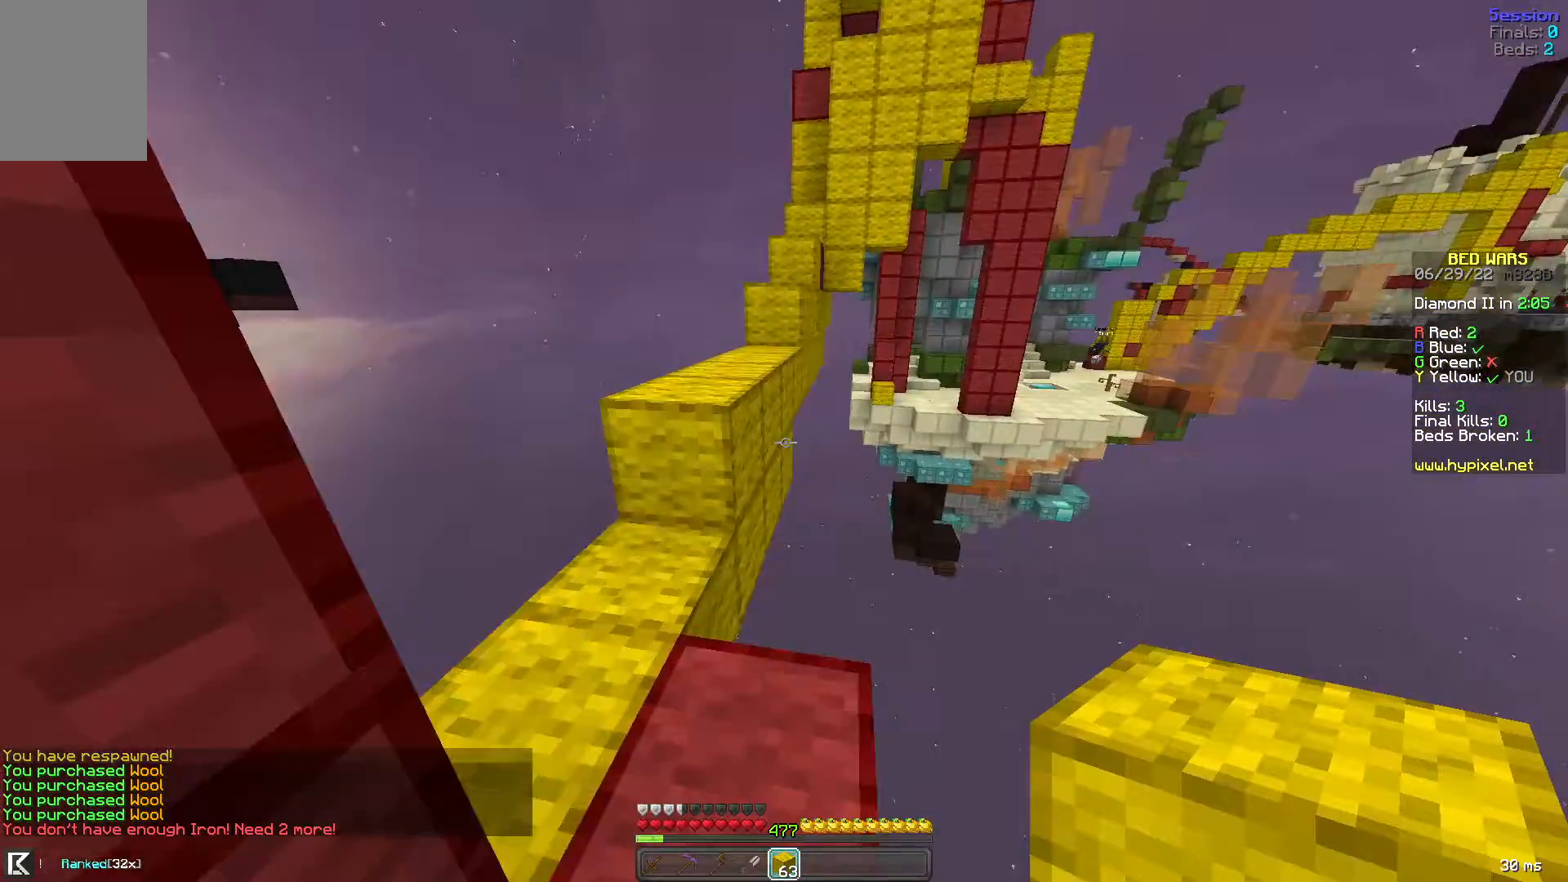
{"keys": ["w"], "mouse": [], "events": [[120, "a", "down"], [120, "space", "down"], [360, "space", "up"], [400, "a", "up"]]}
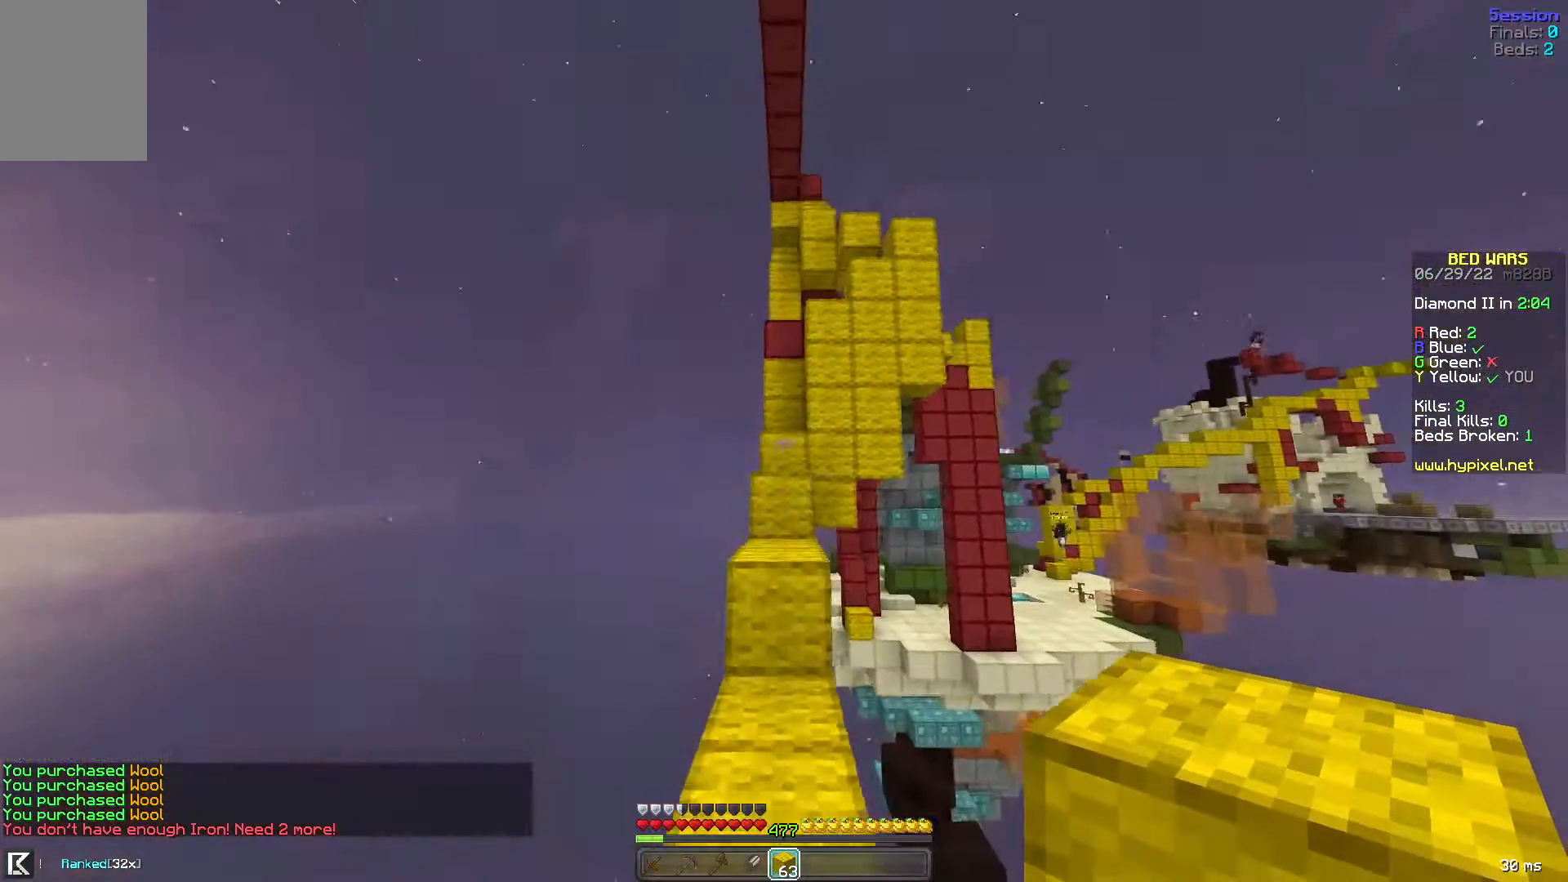
{"keys": ["w"], "mouse": [], "events": [[200, "space", "down"], [360, "space", "up"]]}
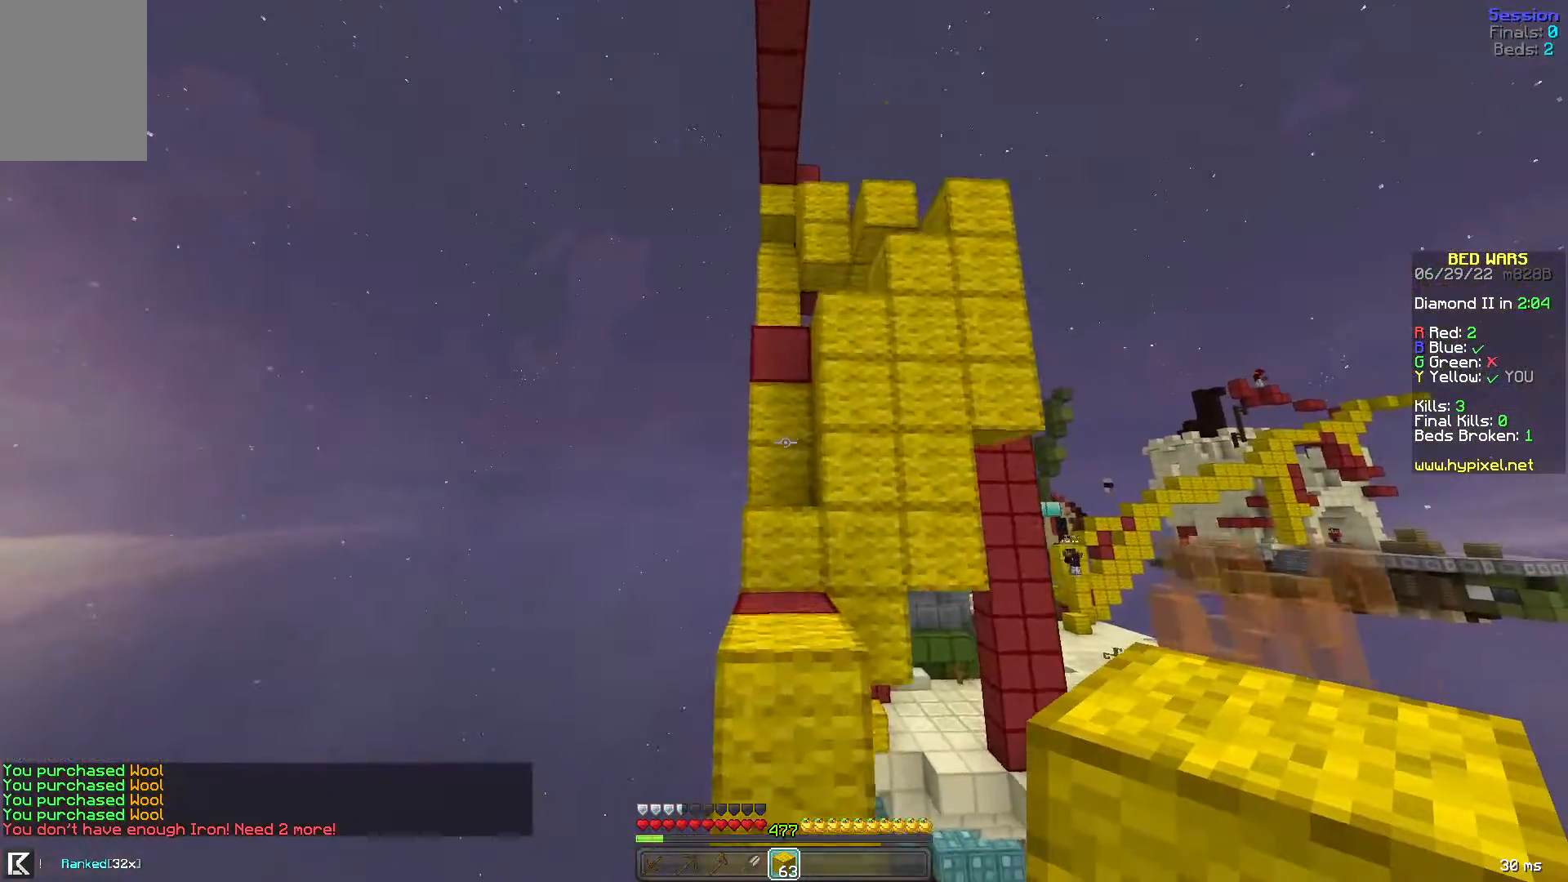
{"keys": ["space", "w"], "mouse": [], "events": [[40, "space", "down"], [280, "a", "down"], [320, "space", "up"], [360, "a", "up"], [440, "space", "down"]]}
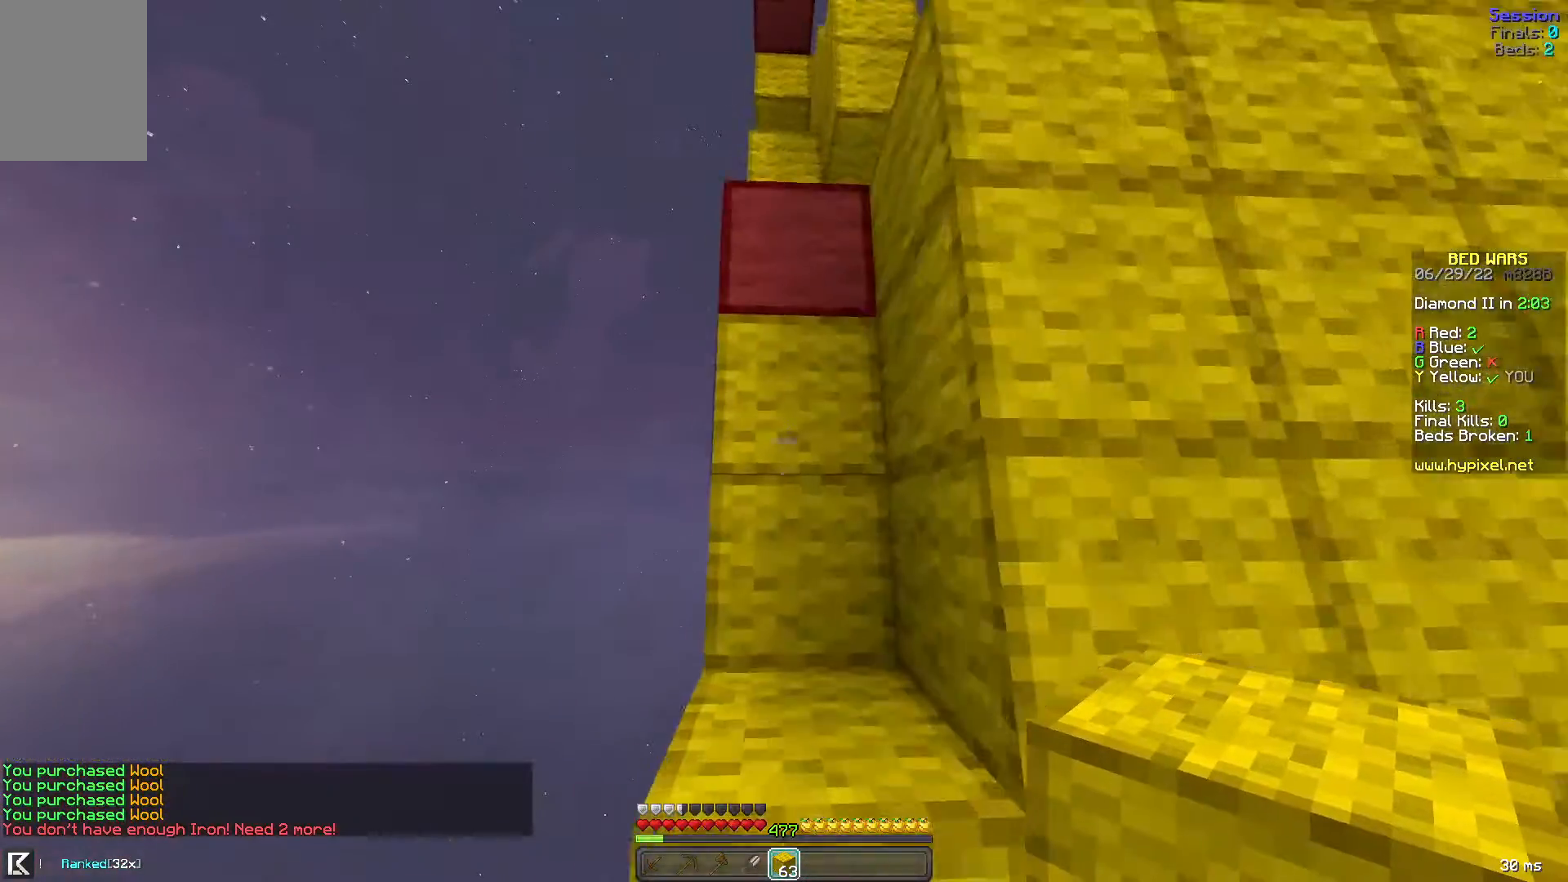
{"keys": ["space", "w"], "mouse": [], "events": [[120, "a", "down"], [360, "a", "up"]]}
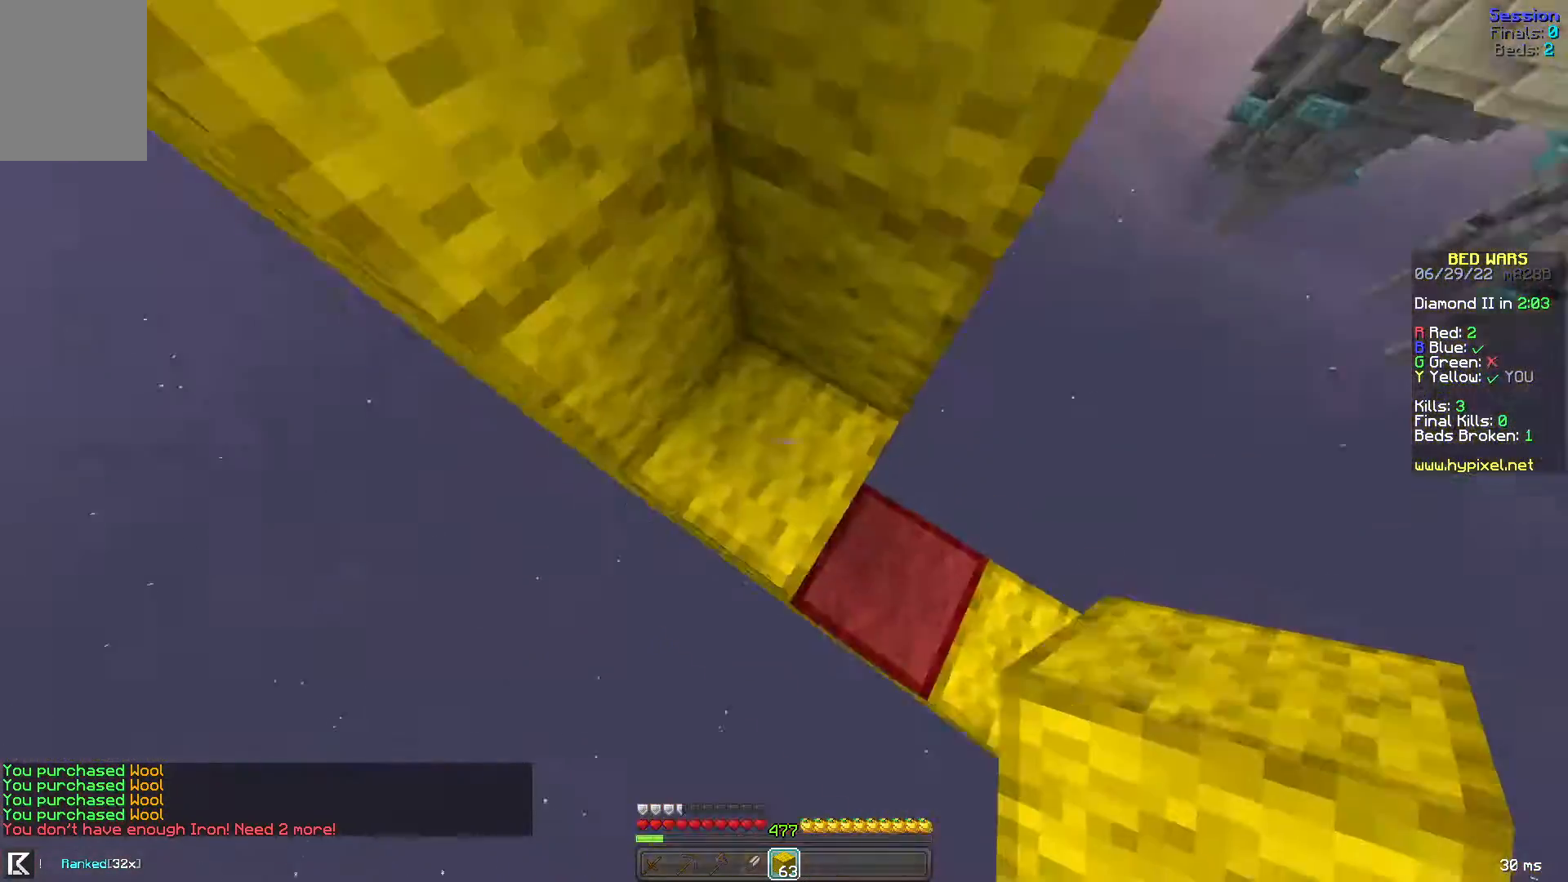
{"keys": ["space", "w"], "mouse": ["right"], "events": [[280, "mouse_right", "down"], [280, "space", "up"], [400, "space", "down"]]}
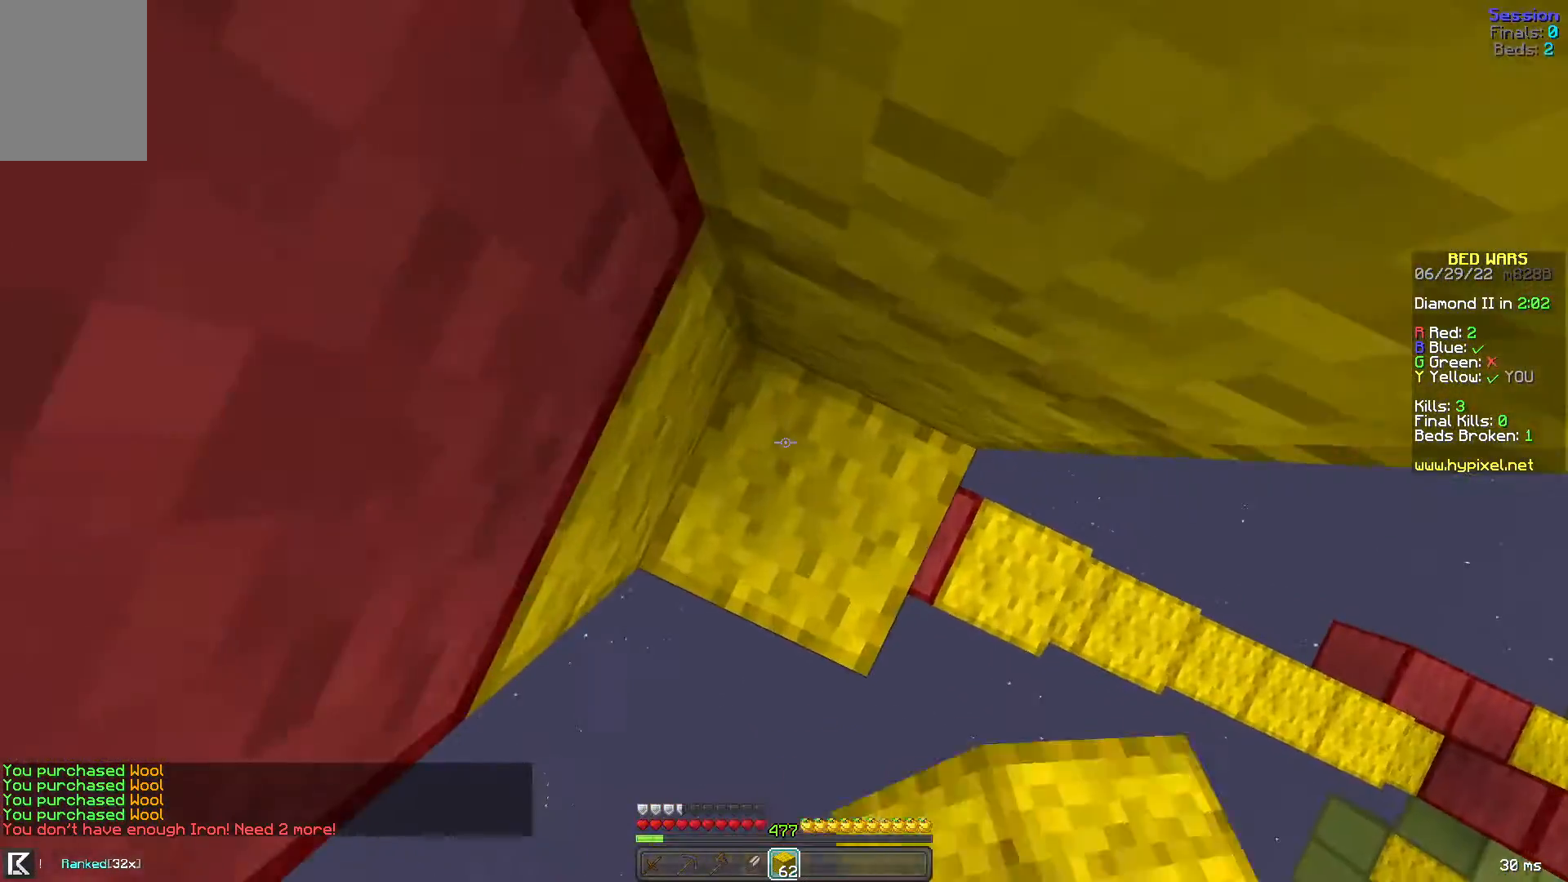
{"keys": ["space", "w"], "mouse": [], "events": [[200, "d", "down"], [400, "d", "up"], [480, "mouse_right", "up"]]}
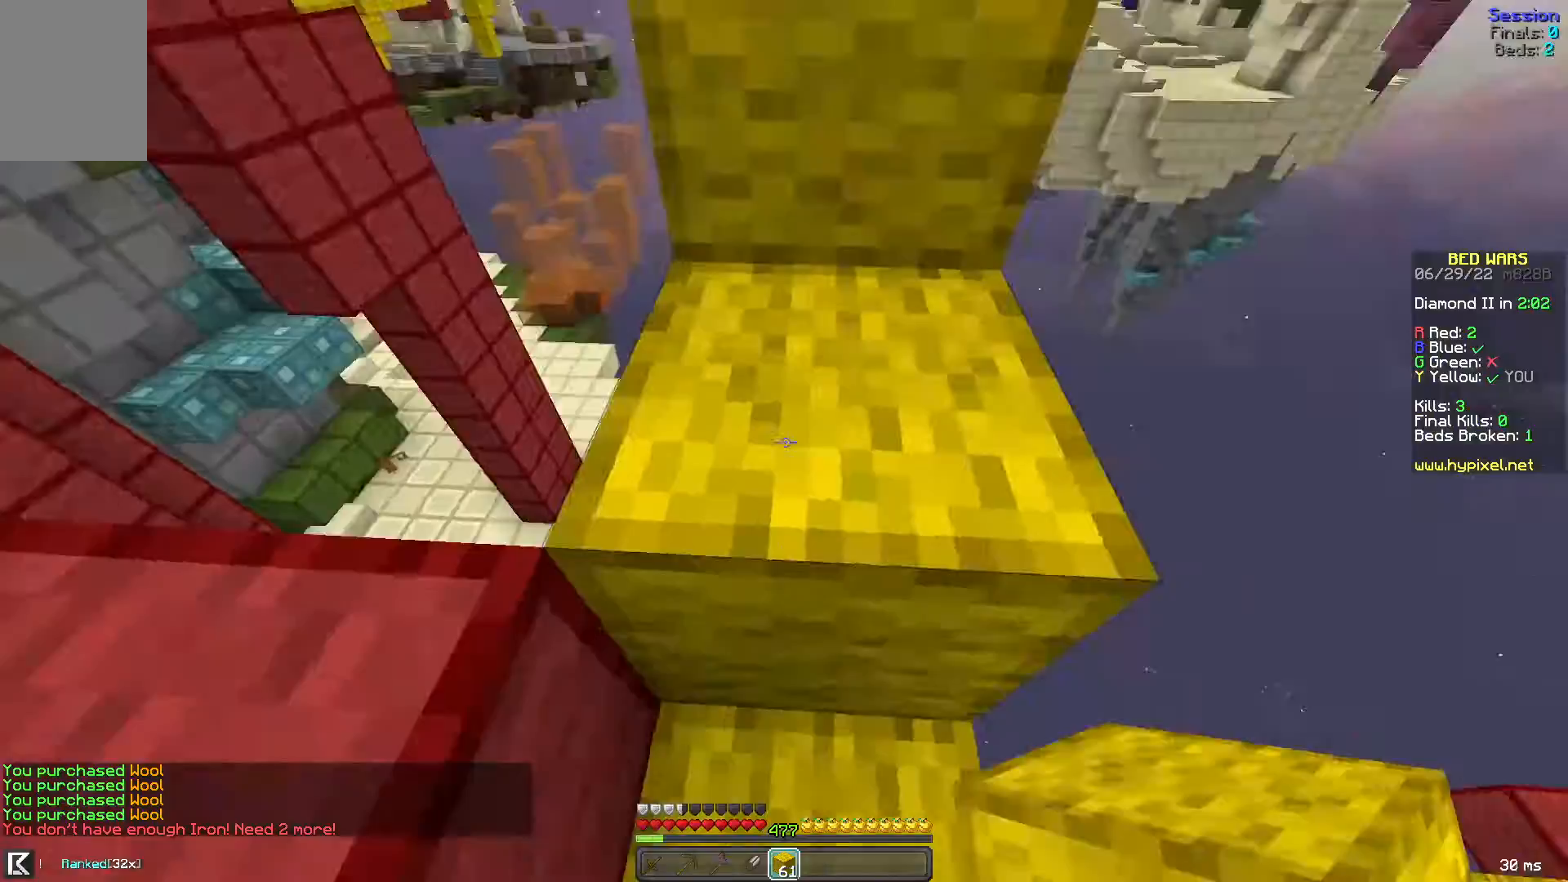
{"keys": ["w"], "mouse": [], "events": [[40, "space", "up"], [120, "space", "down"], [480, "space", "up"]]}
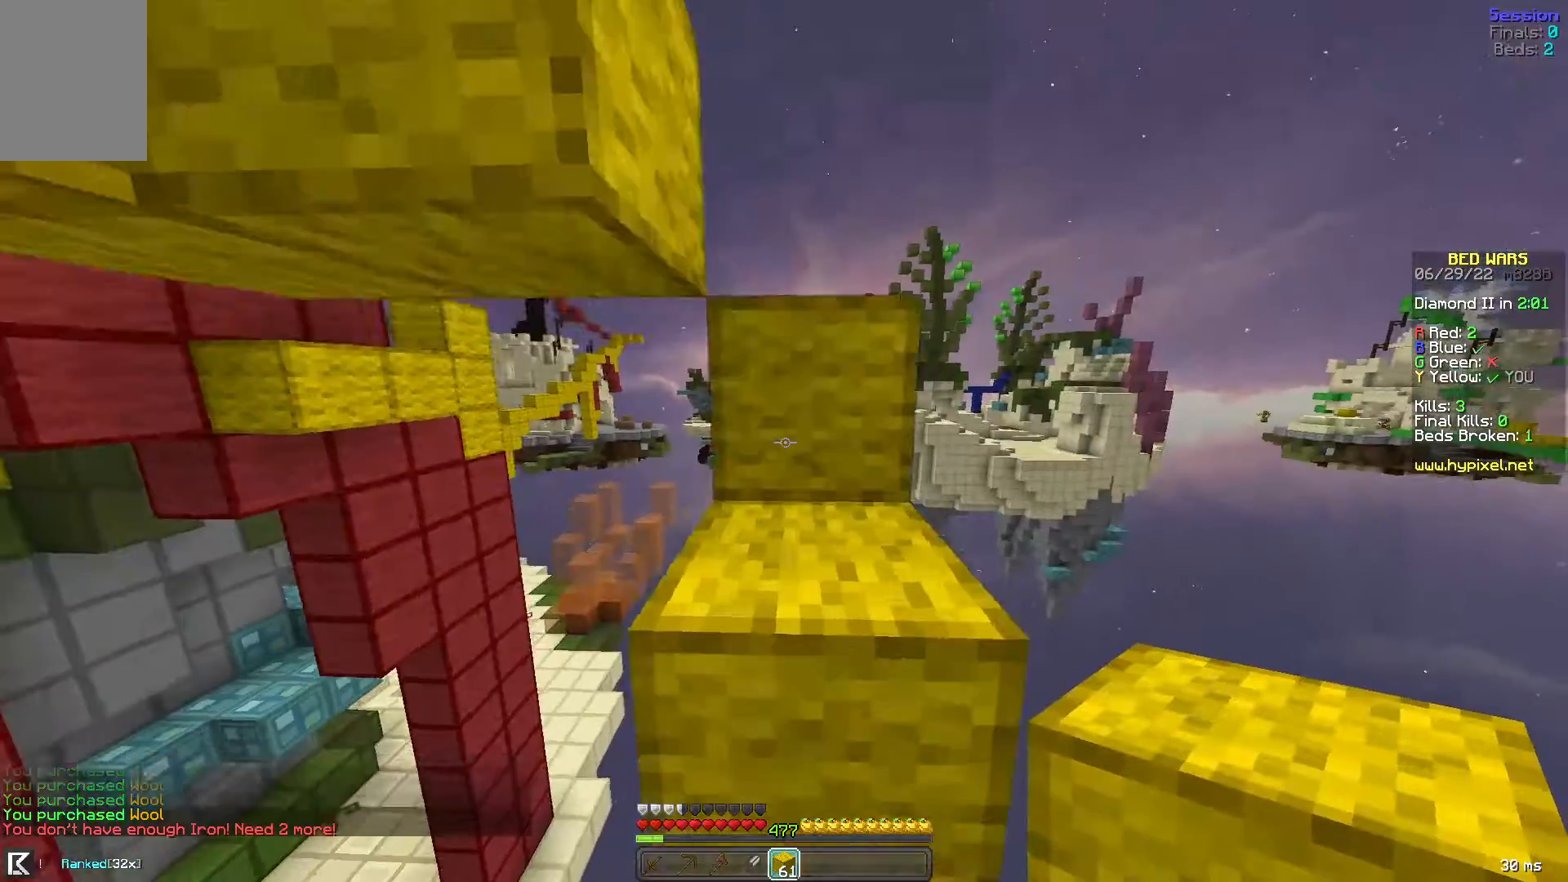
{"keys": ["w"], "mouse": [], "events": [[80, "space", "down"], [200, "d", "down"], [360, "space", "up"], [440, "d", "up"]]}
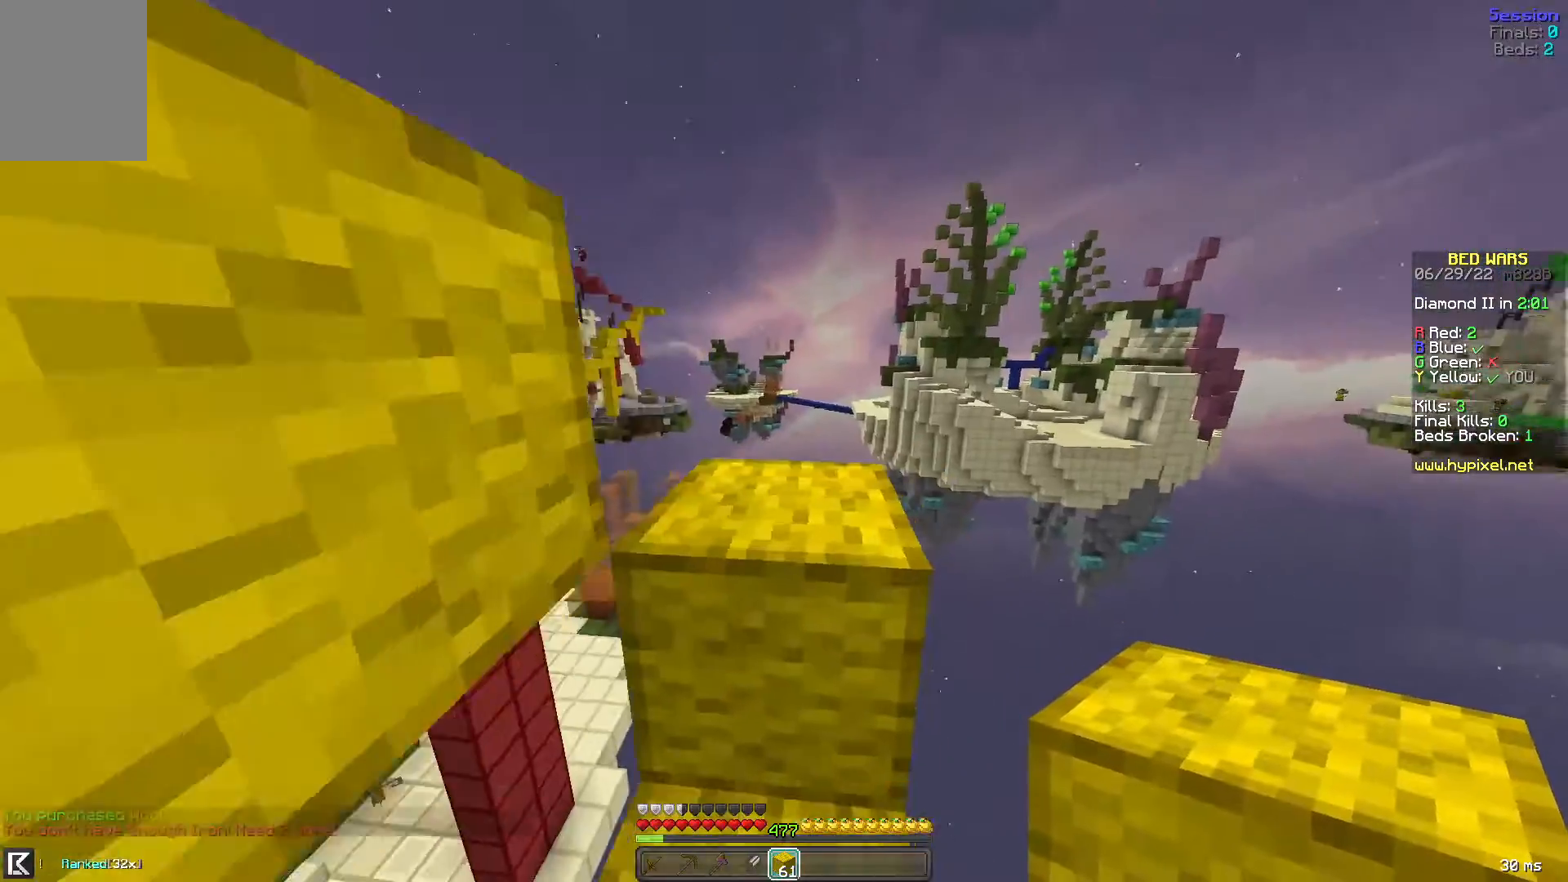
{"keys": ["space", "w"], "mouse": [], "events": [[40, "space", "down"], [280, "a", "down"], [320, "w", "up"], [360, "space", "up"], [400, "w", "down"], [440, "a", "up"], [520, "space", "down"]]}